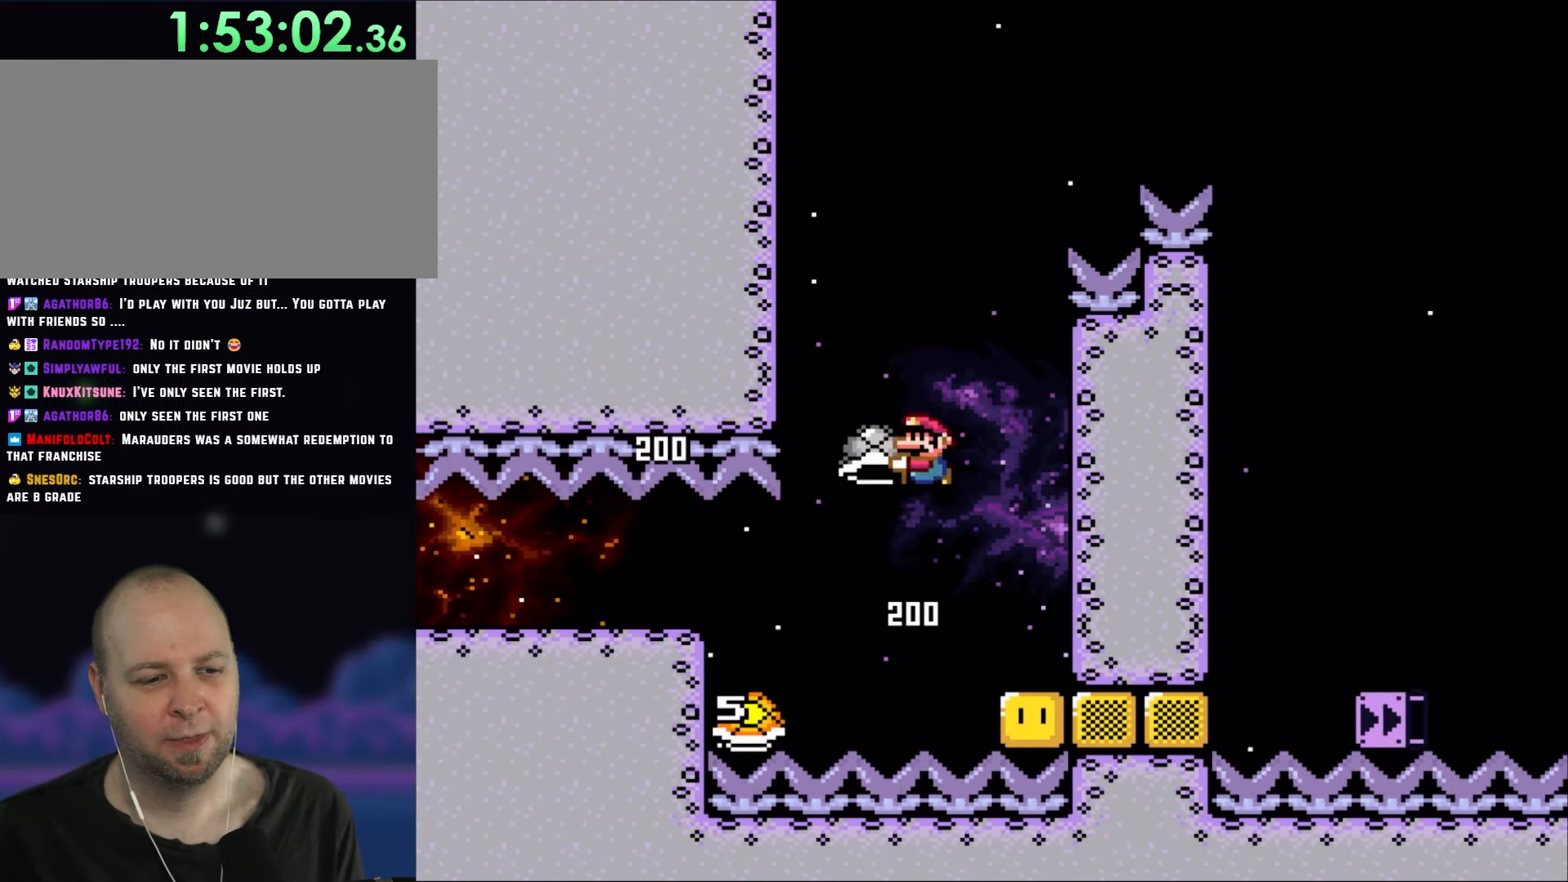
Gameplay with a controller (Nintendo layout); each line is a JSON object with the inputs held at the frame after it (dt_ms = milliseconds from this image to that frame). "events" lists button and stick changes between this image and that frame as [ms after this image, input, new state], when the widget could be followed in between. Not read: L3 R3.
{"dt_ms": 500, "buttons": ["B", "Y", "DPAD_RIGHT"], "events": [[200, "DPAD_LEFT", "up"], [267, "DPAD_RIGHT", "down"], [333, "Y", "up"], [367, "DPAD_RIGHT", "up"], [417, "Y", "down"], [450, "DPAD_RIGHT", "down"]]}
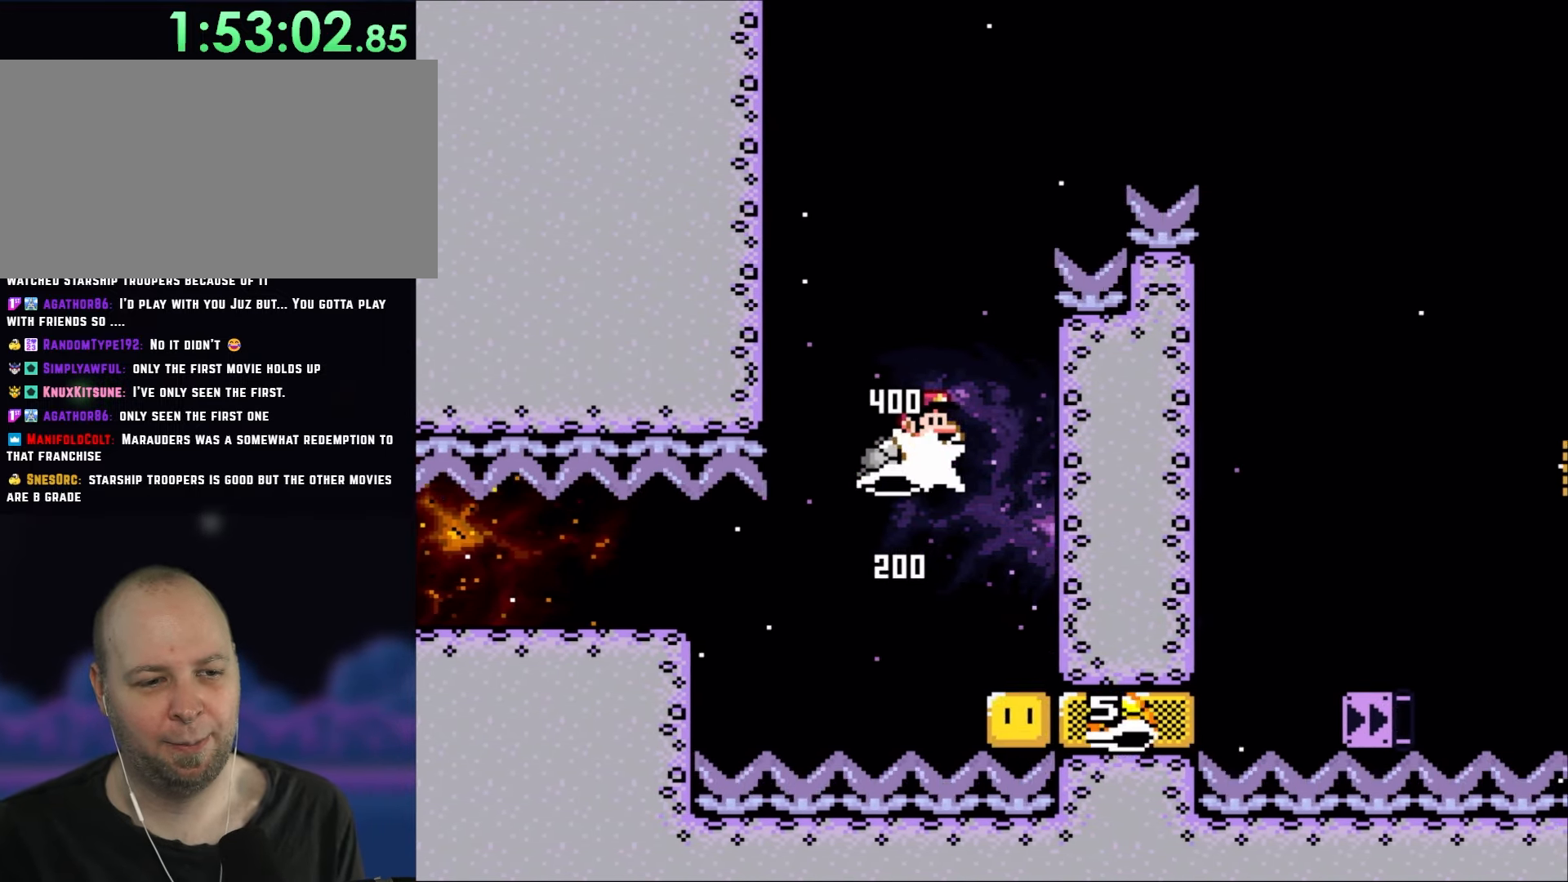
{"dt_ms": 500, "buttons": ["B", "Y", "DPAD_RIGHT"], "events": []}
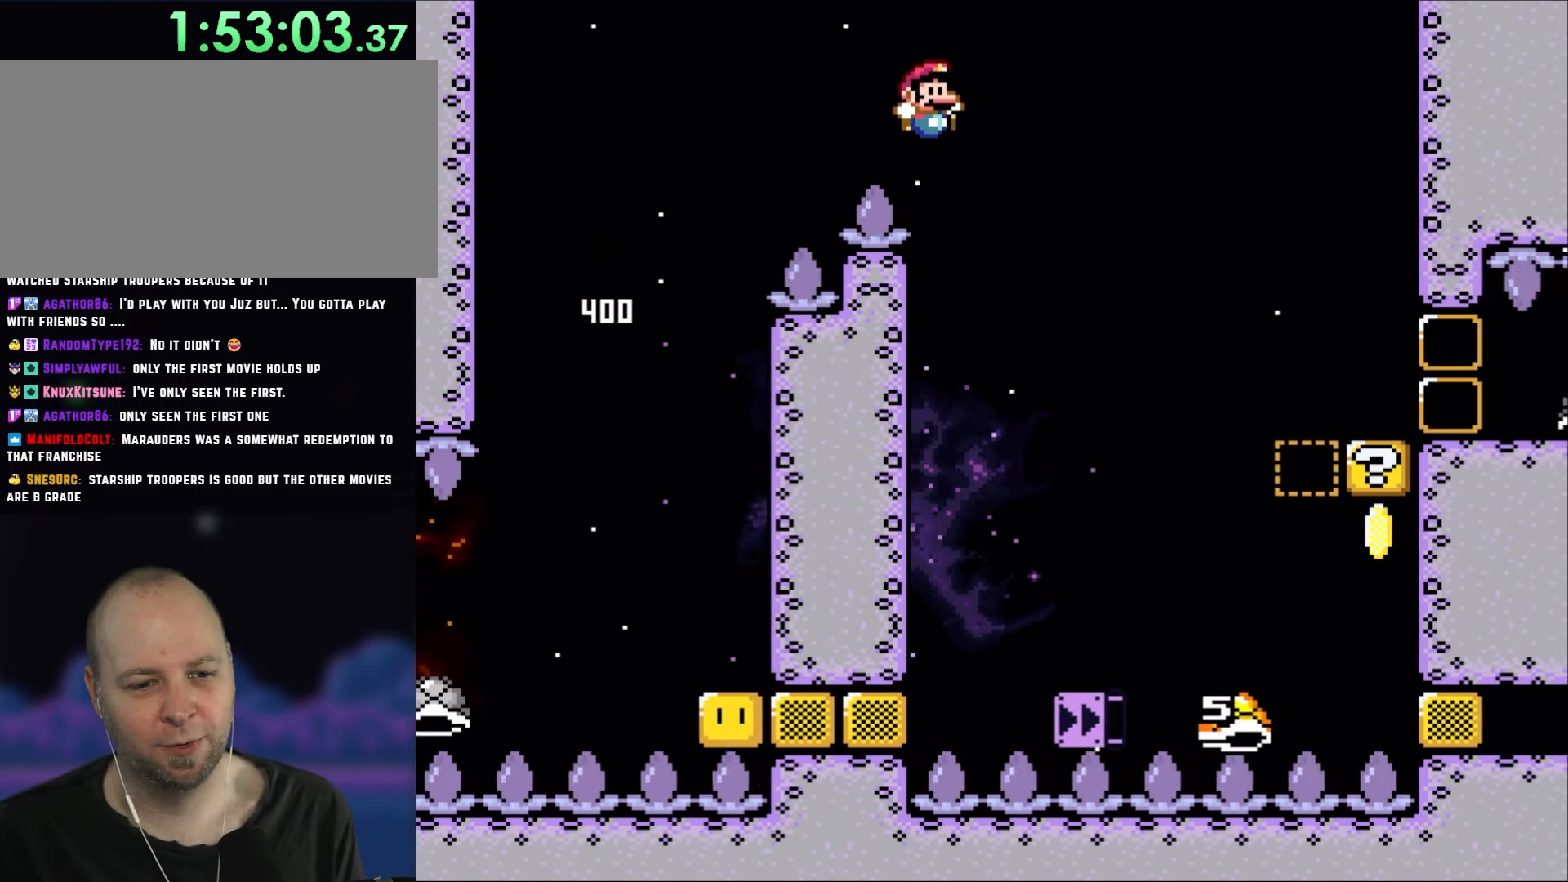
{"dt_ms": 500, "buttons": ["B", "Y", "DPAD_RIGHT"], "events": []}
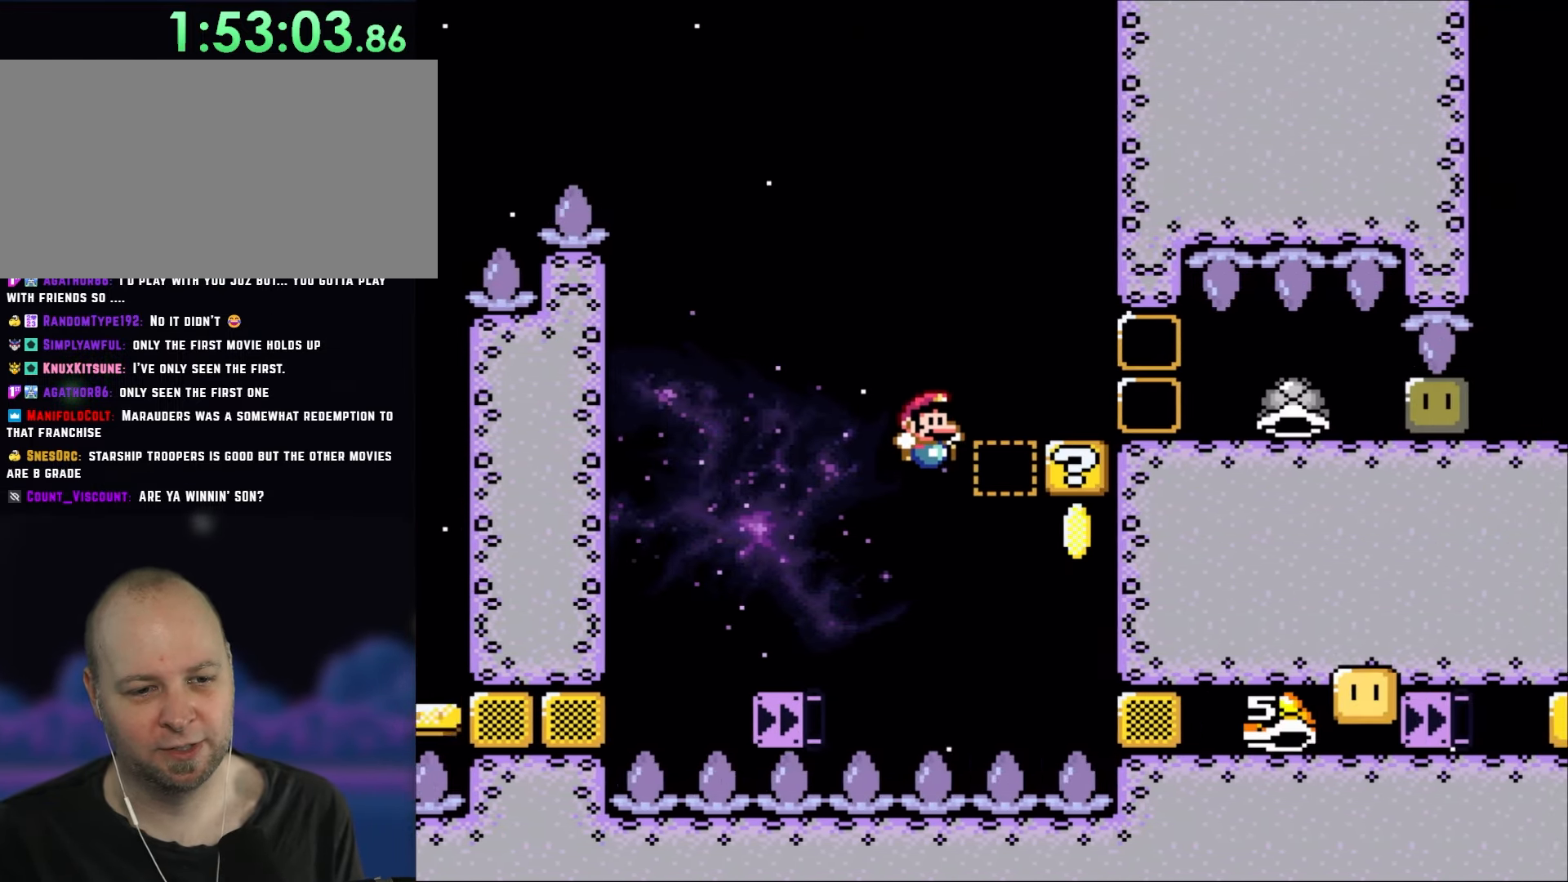
{"dt_ms": 500, "buttons": ["B", "Y", "DPAD_LEFT"], "events": [[333, "DPAD_RIGHT", "up"], [367, "DPAD_LEFT", "down"]]}
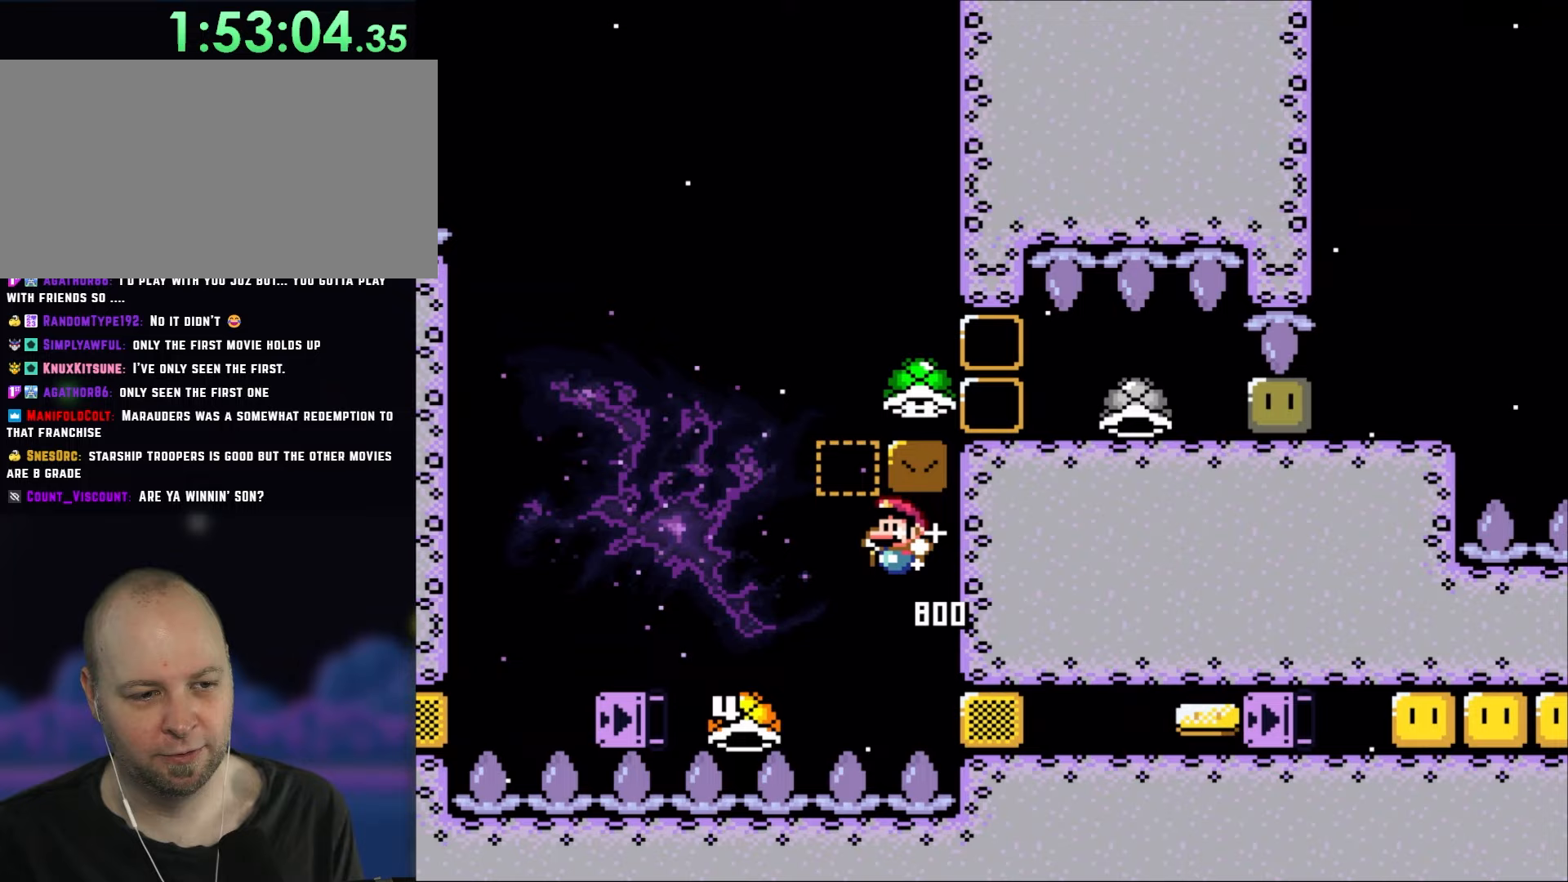
{"dt_ms": 500, "buttons": ["B", "Y", "DPAD_RIGHT"], "events": [[300, "DPAD_LEFT", "up"], [300, "DPAD_UP", "down"], [367, "DPAD_RIGHT", "down"], [367, "DPAD_UP", "up"]]}
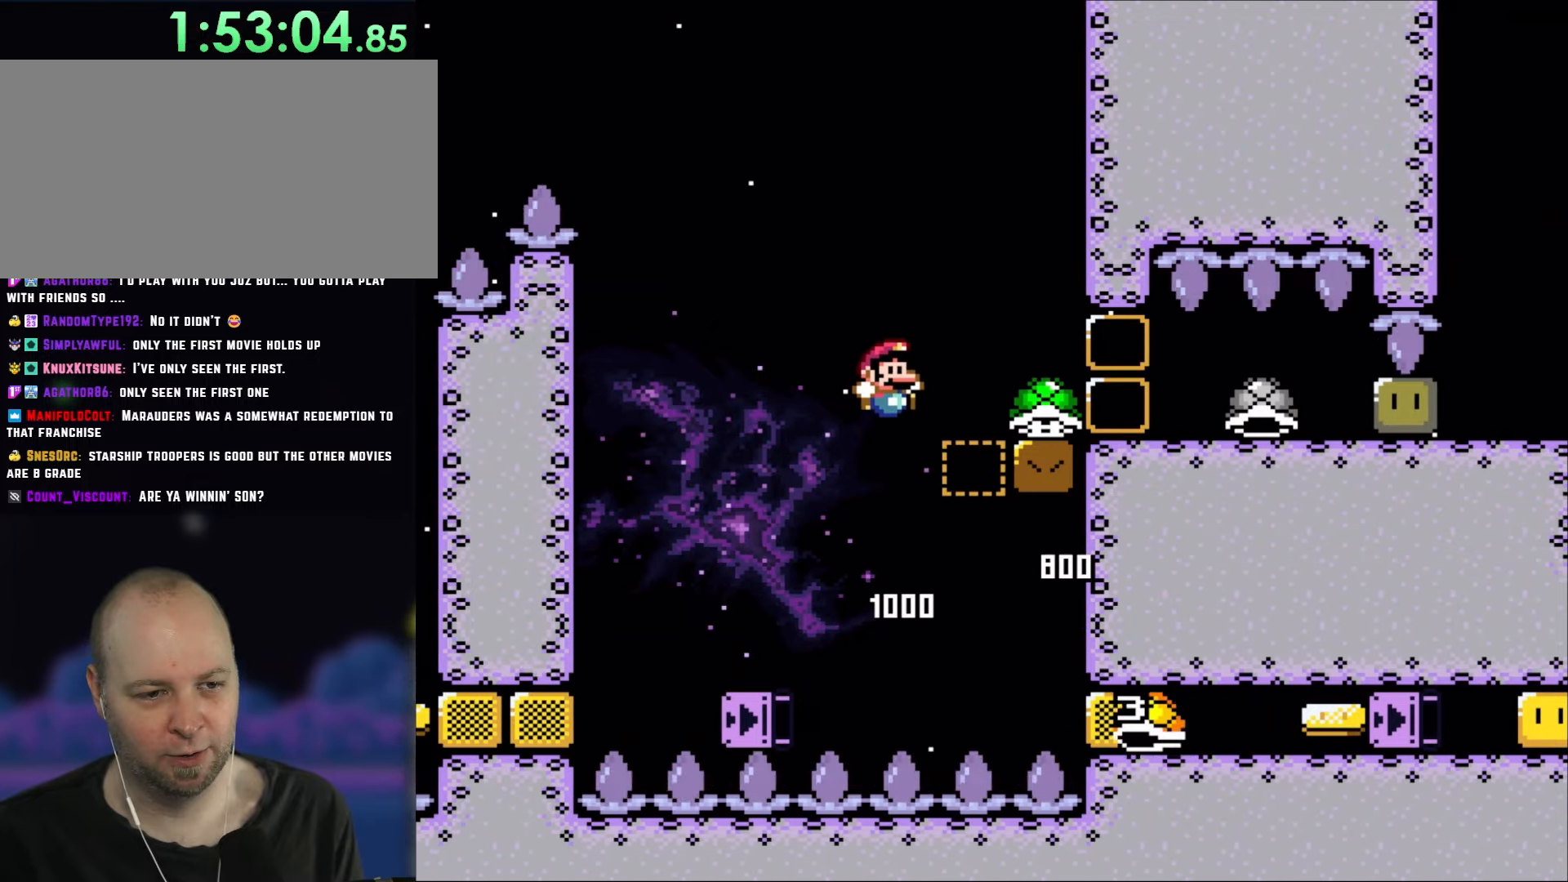
{"dt_ms": 500, "buttons": ["B", "Y", "DPAD_RIGHT"], "events": [[167, "B", "up"], [217, "B", "down"]]}
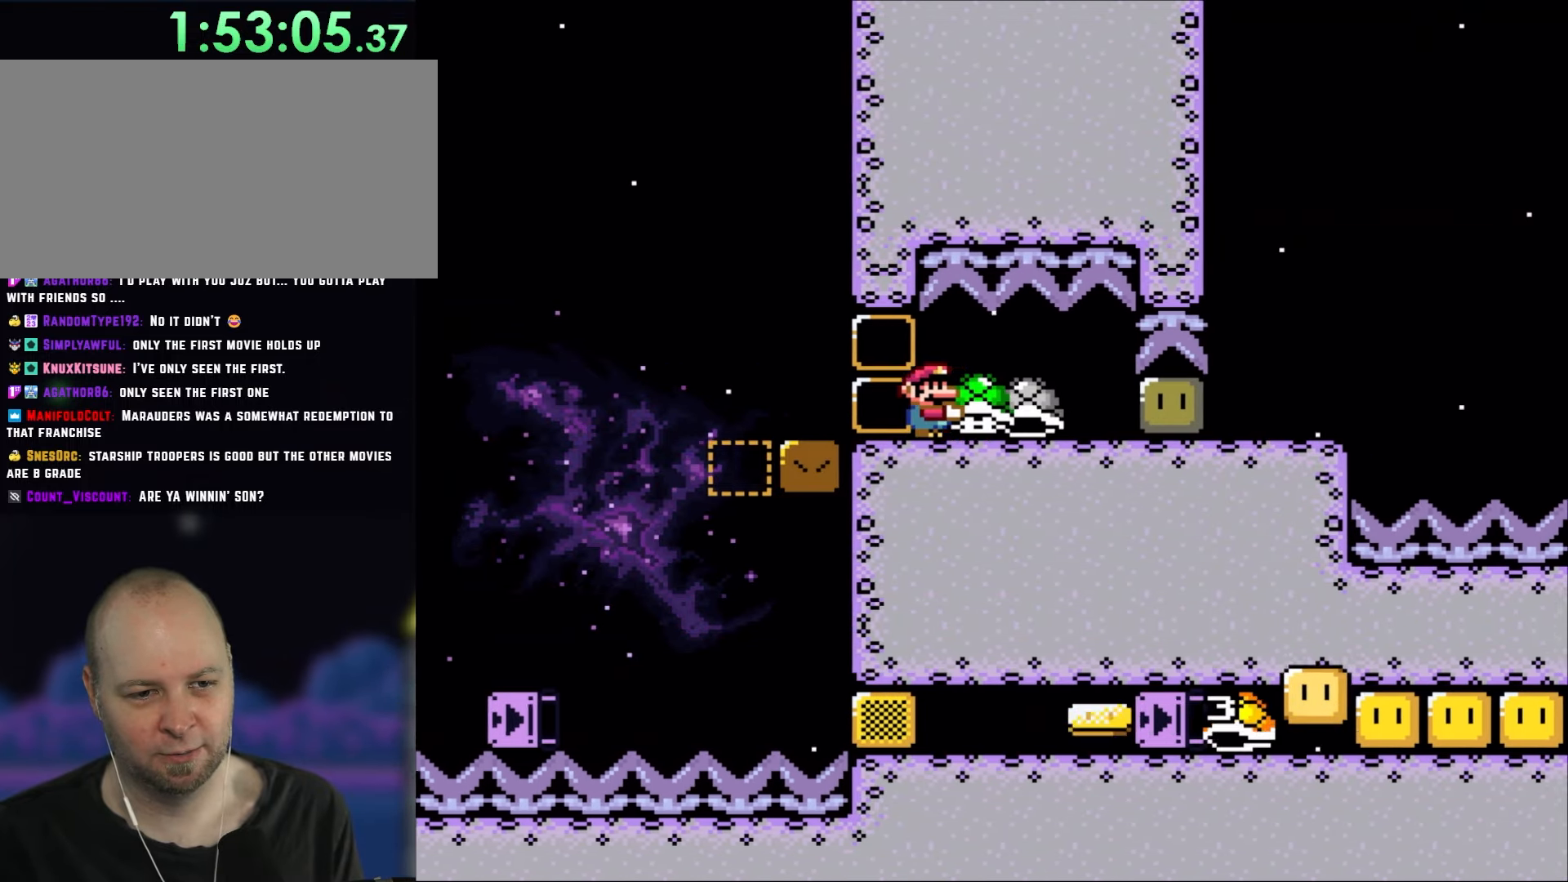
{"dt_ms": 500, "buttons": ["B", "Y", "DPAD_RIGHT"], "events": []}
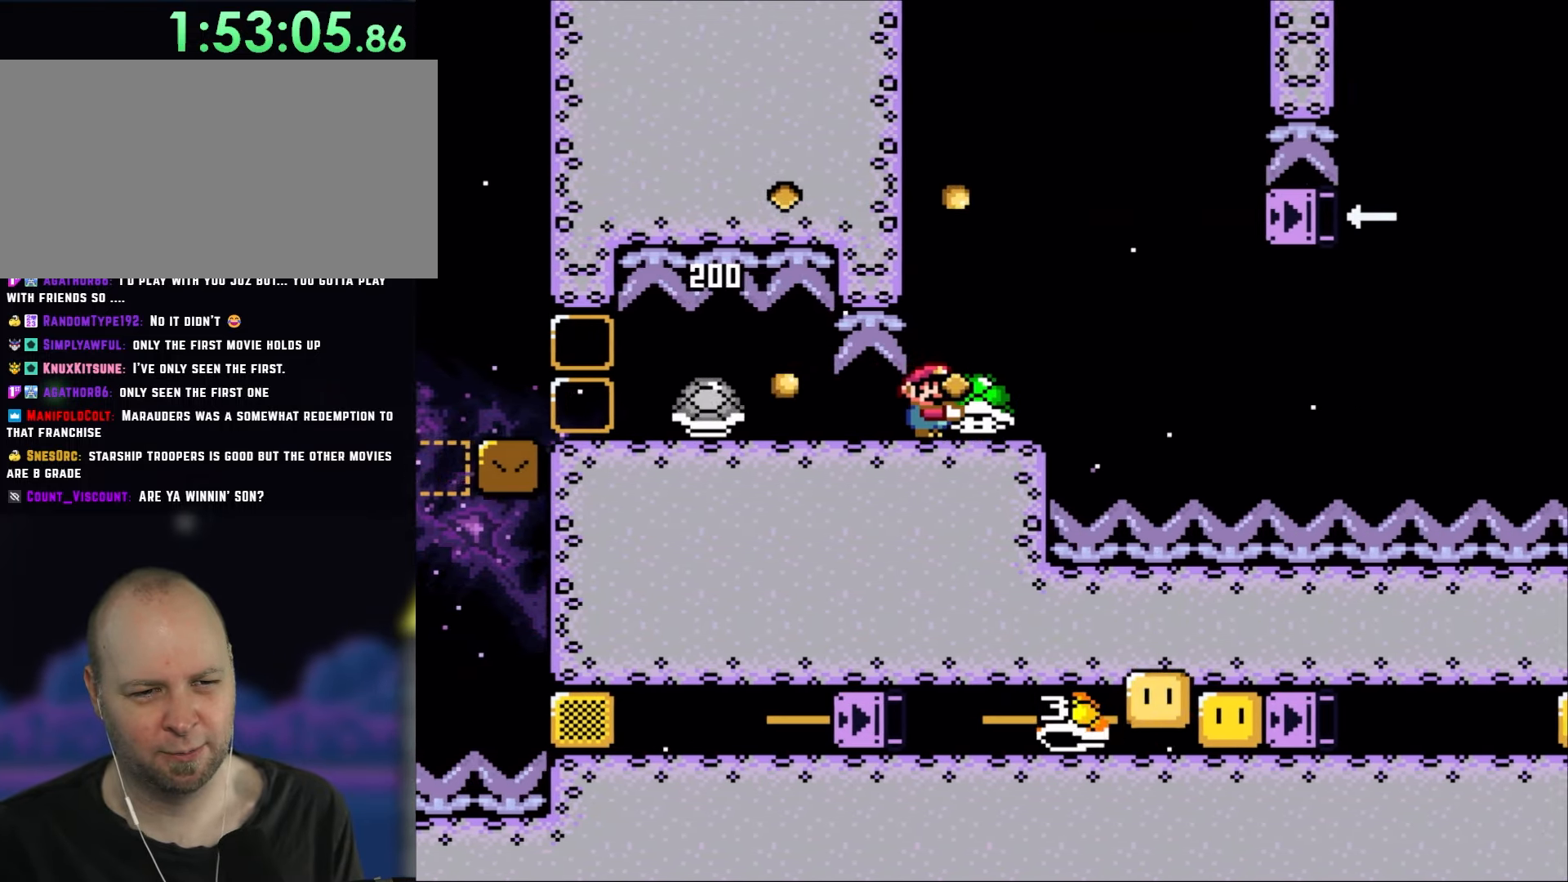
{"dt_ms": 500, "buttons": ["B", "Y", "DPAD_LEFT"], "events": [[67, "B", "up"], [217, "B", "down"], [300, "B", "up"], [417, "B", "down"], [483, "DPAD_RIGHT", "up"], [500, "DPAD_LEFT", "down"]]}
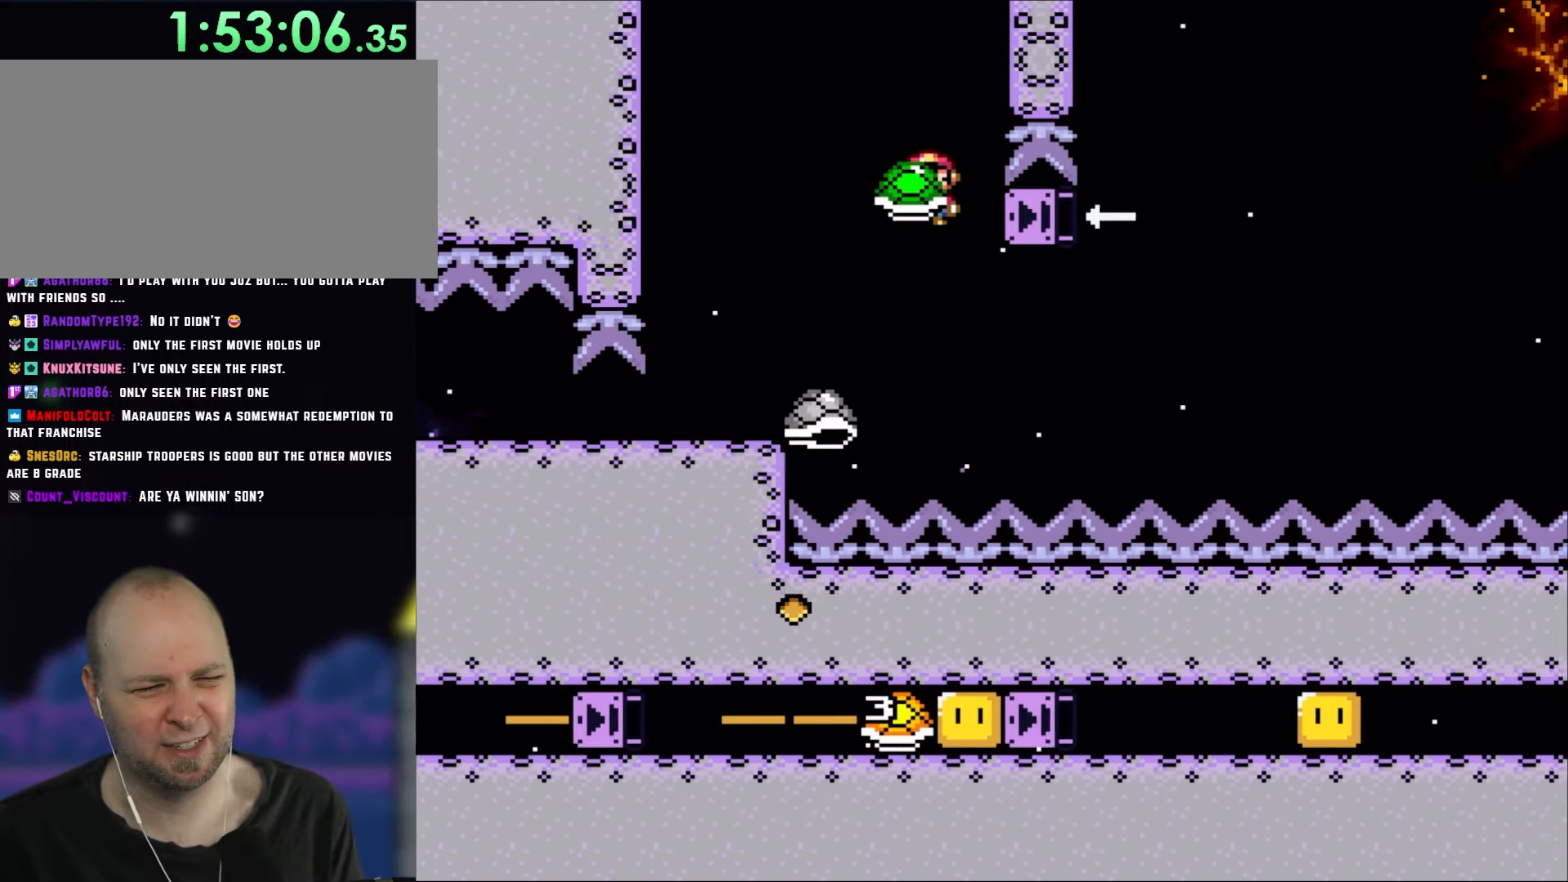
{"dt_ms": 500, "buttons": ["B", "Y", "DPAD_RIGHT"], "events": [[50, "DPAD_LEFT", "up"], [50, "DPAD_RIGHT", "down"], [133, "B", "up"], [217, "B", "down"]]}
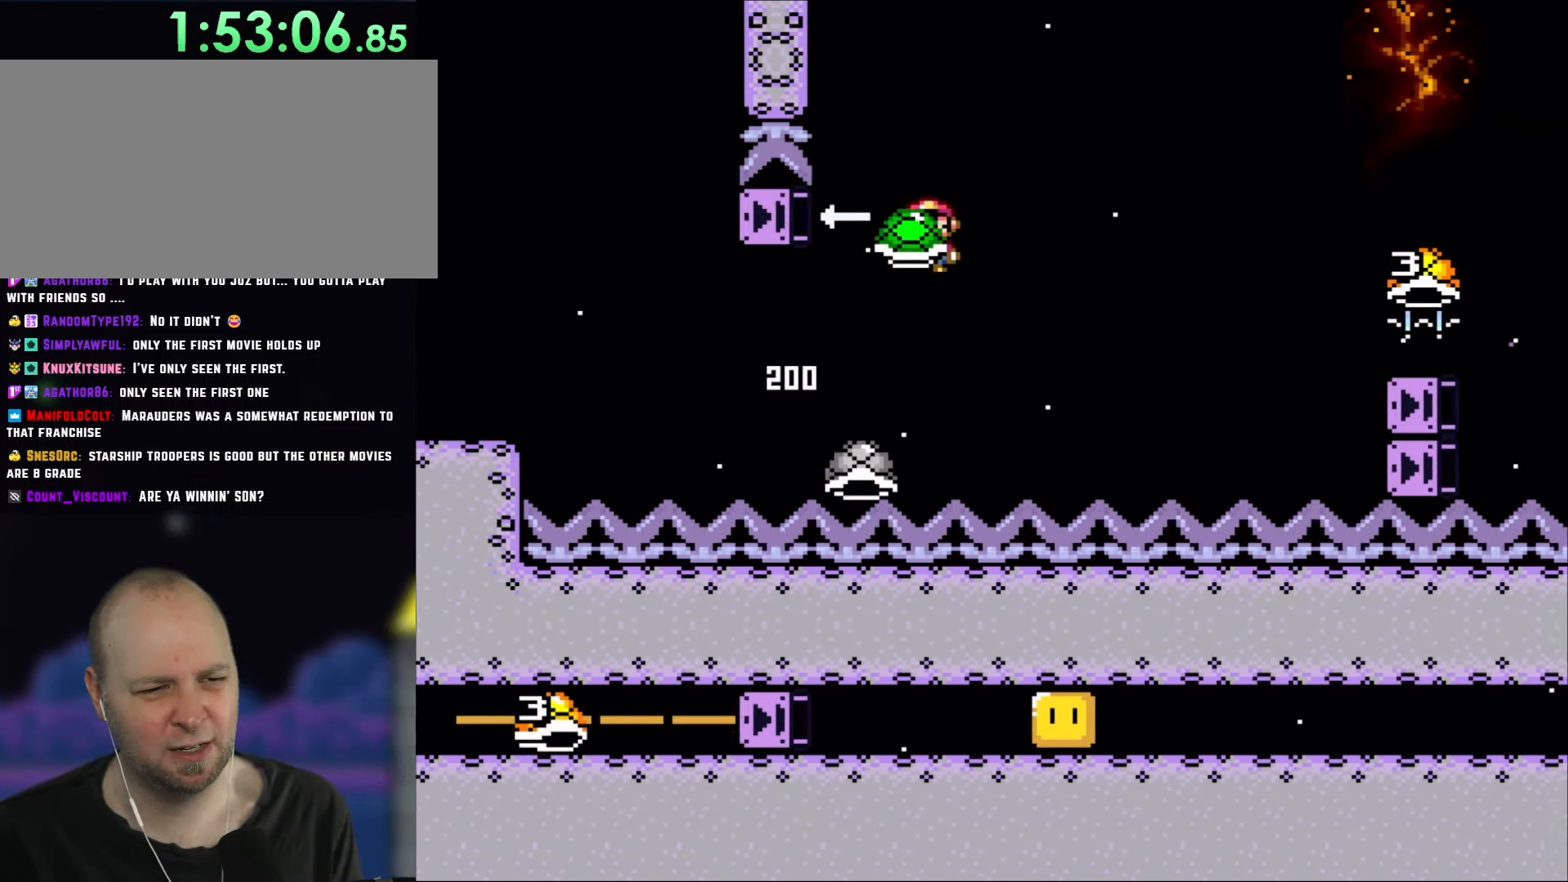
{"dt_ms": 500, "buttons": ["Y", "DPAD_RIGHT"], "events": [[17, "DPAD_RIGHT", "up"], [67, "DPAD_LEFT", "down"], [100, "DPAD_LEFT", "up"], [267, "Y", "up"], [333, "DPAD_RIGHT", "down"], [333, "Y", "down"], [500, "B", "up"]]}
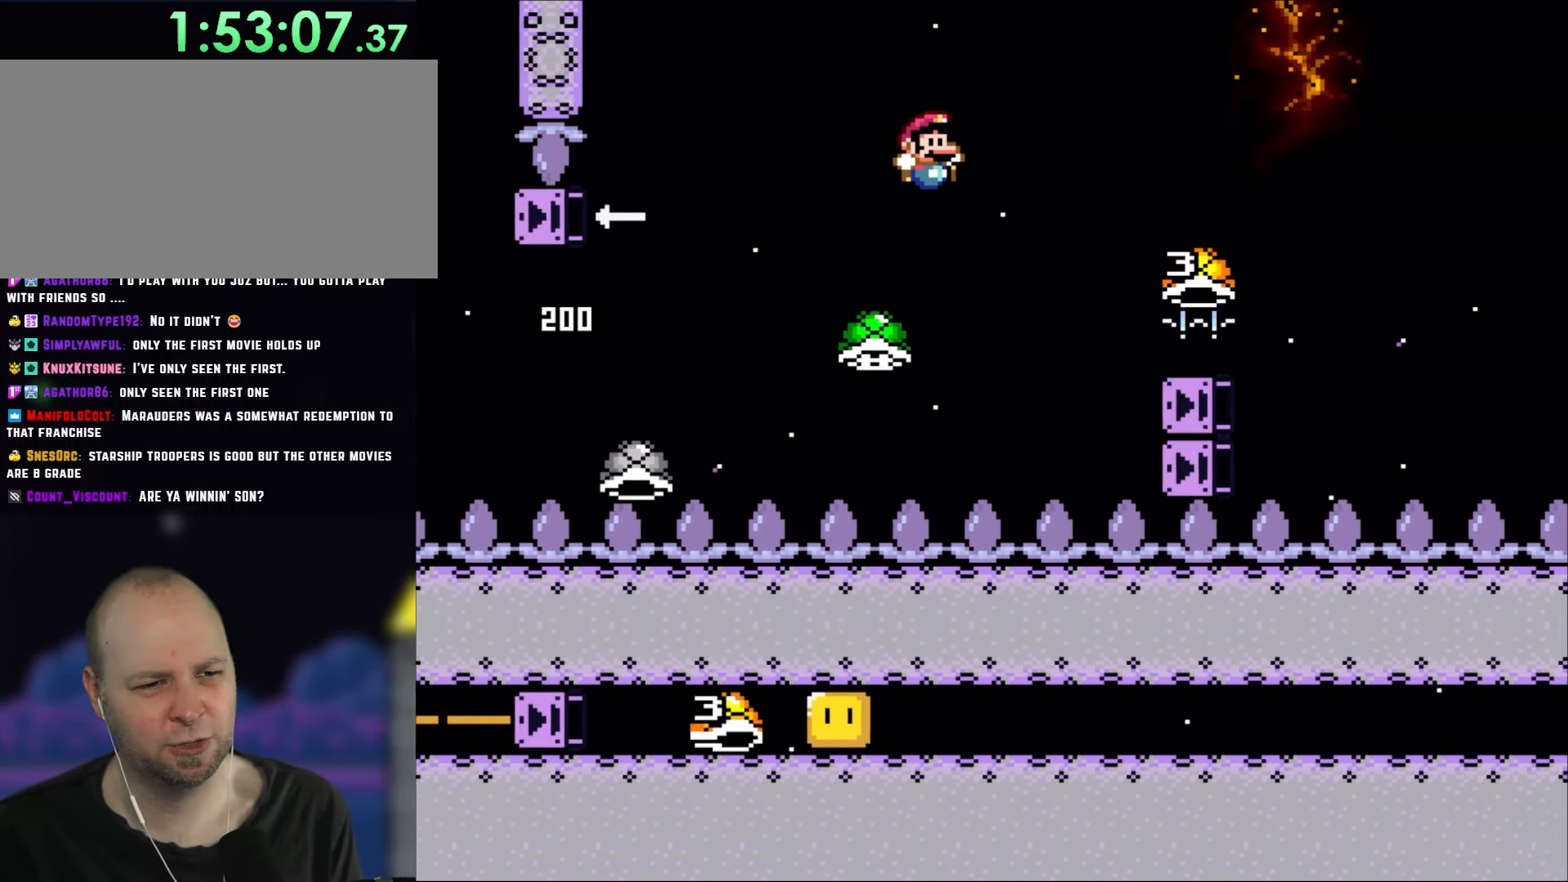
{"dt_ms": 500, "buttons": ["B", "Y", "DPAD_RIGHT"], "events": [[33, "DPAD_RIGHT", "up"], [133, "B", "down"], [167, "DPAD_RIGHT", "down"]]}
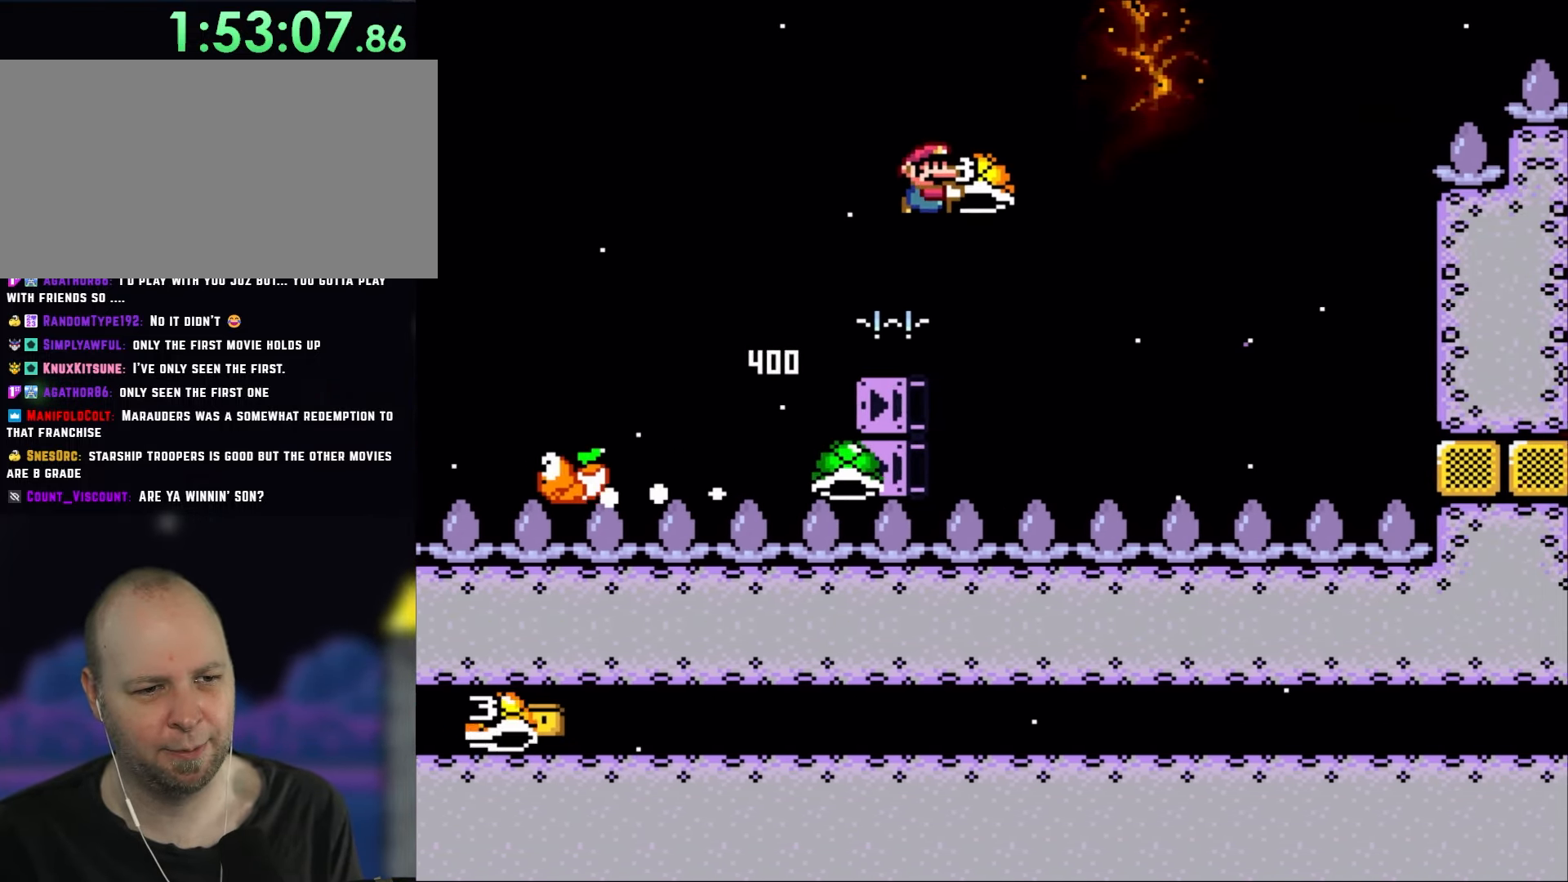
{"dt_ms": 500, "buttons": ["B", "Y", "DPAD_RIGHT"], "events": [[367, "Y", "up"], [417, "Y", "down"]]}
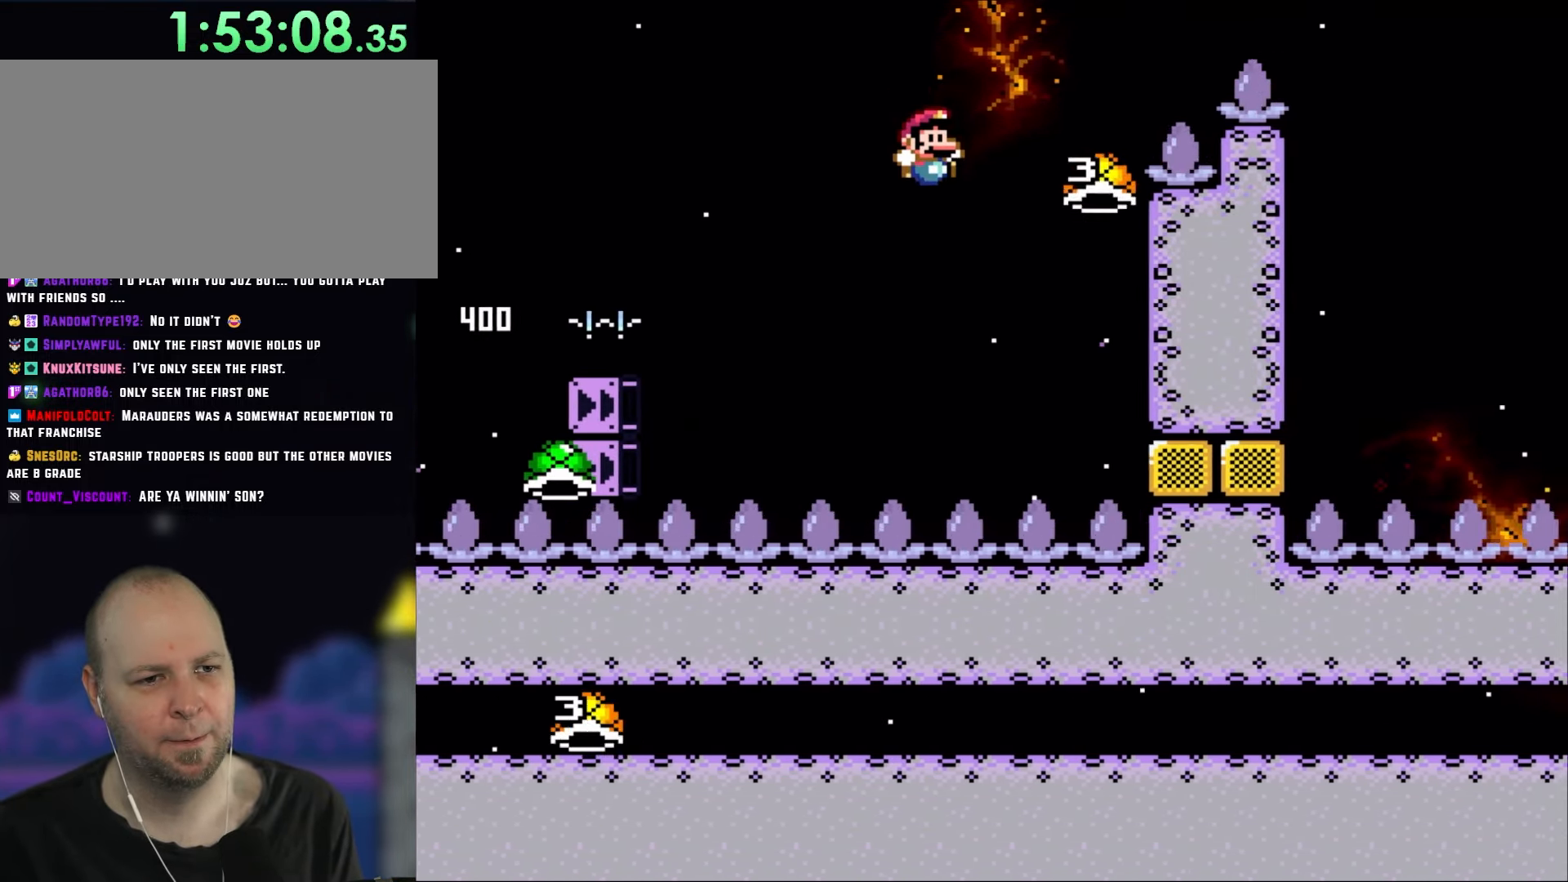
{"dt_ms": 500, "buttons": ["B", "Y", "DPAD_RIGHT"], "events": []}
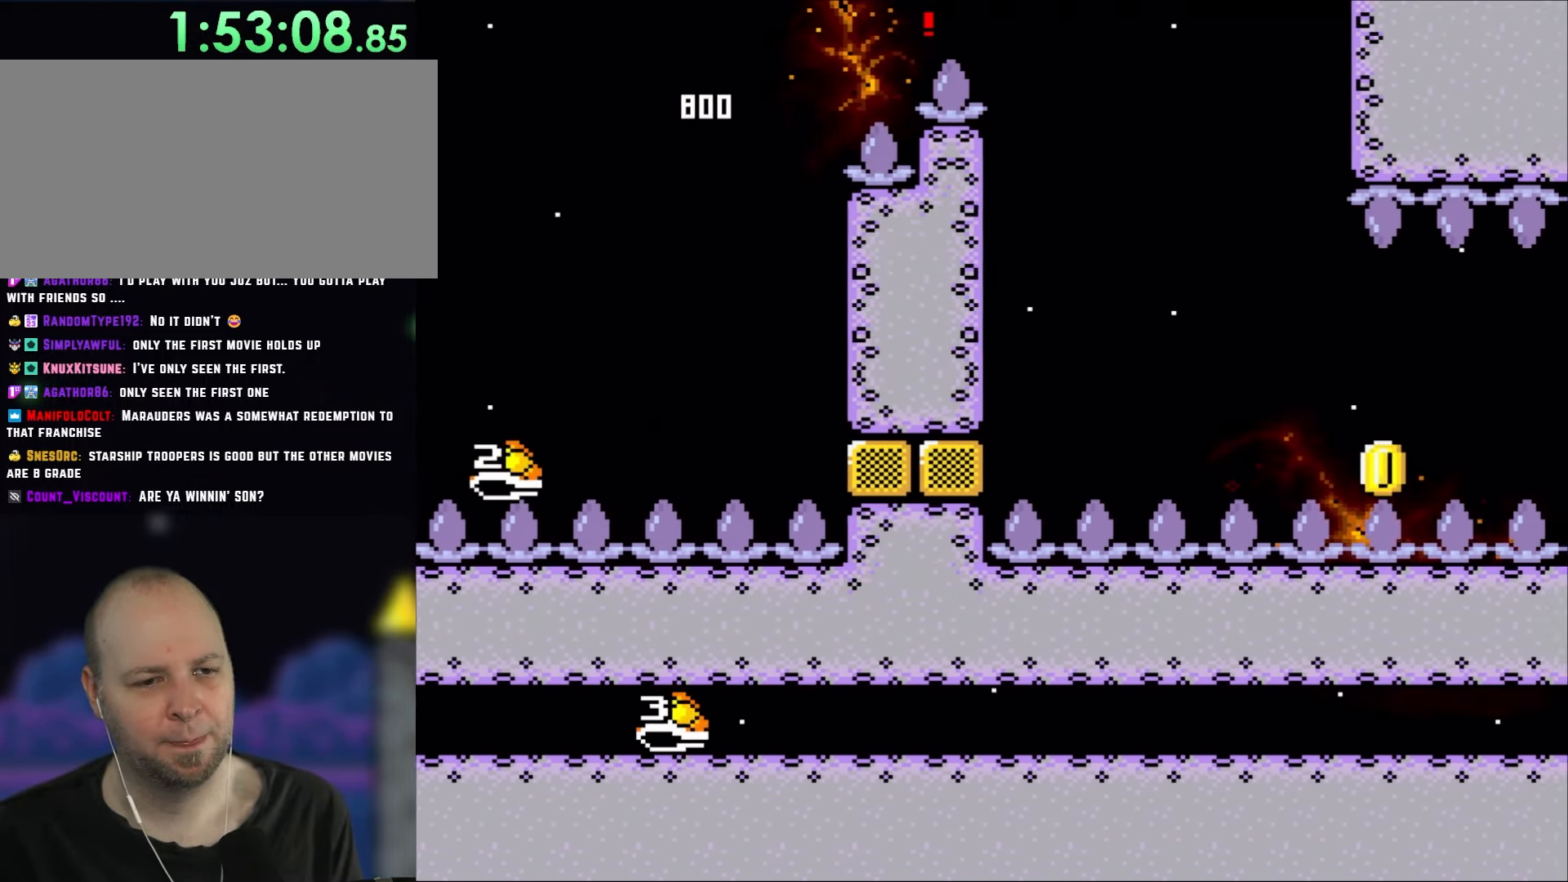
{"dt_ms": 500, "buttons": ["B", "Y", "DPAD_RIGHT"], "events": []}
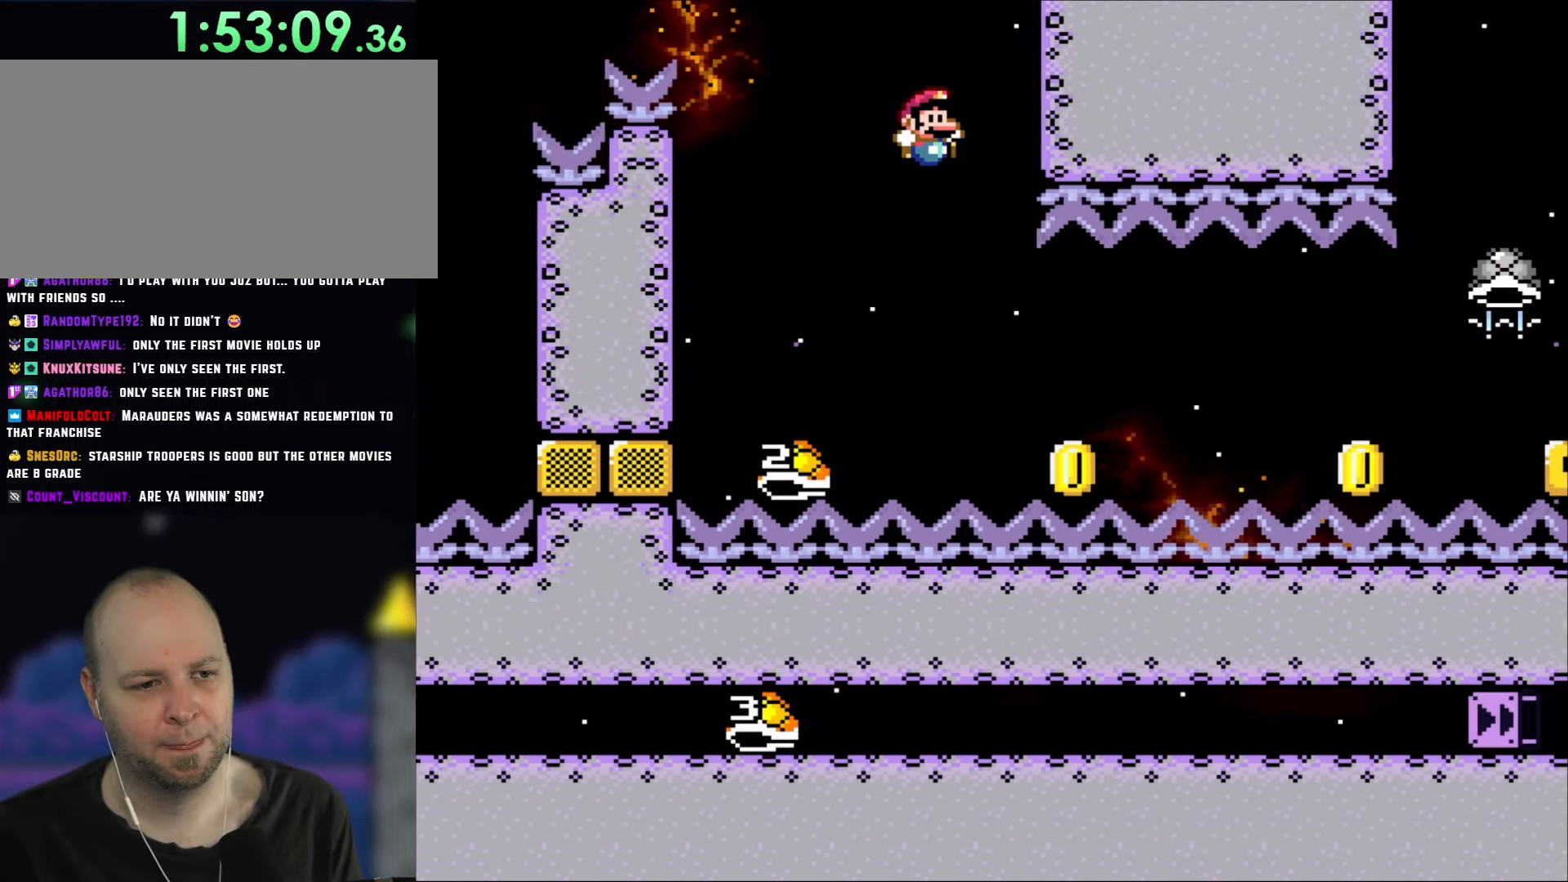
{"dt_ms": 500, "buttons": ["B", "Y", "DPAD_RIGHT"], "events": [[33, "DPAD_RIGHT", "up"], [67, "B", "up"], [100, "DPAD_UP", "down"], [133, "DPAD_RIGHT", "down"], [133, "DPAD_UP", "up"], [483, "B", "down"]]}
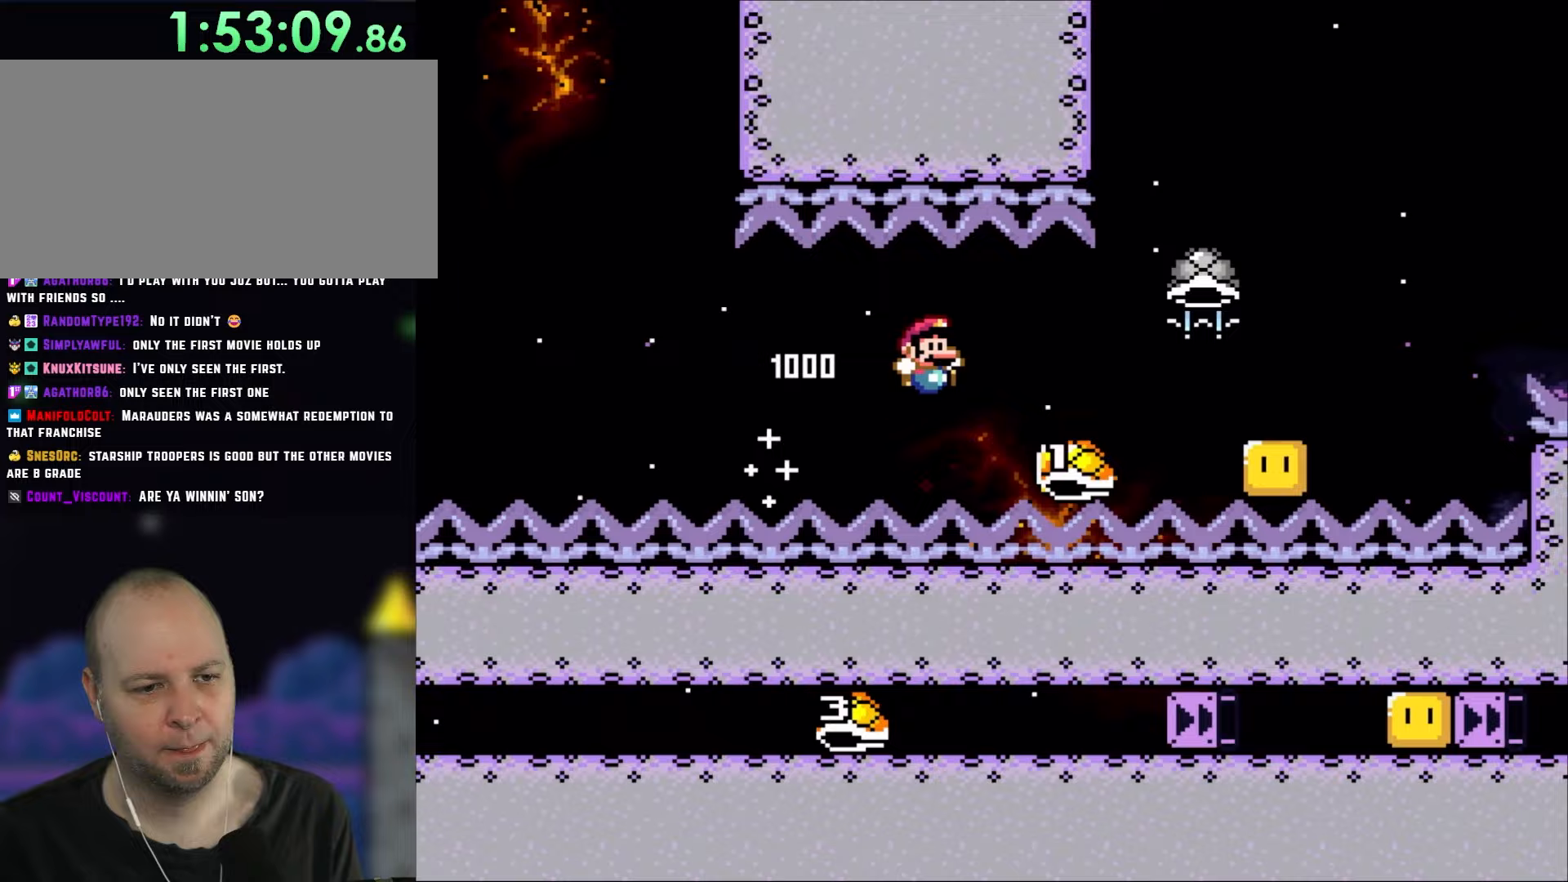
{"dt_ms": 500, "buttons": ["B", "Y", "DPAD_RIGHT"], "events": []}
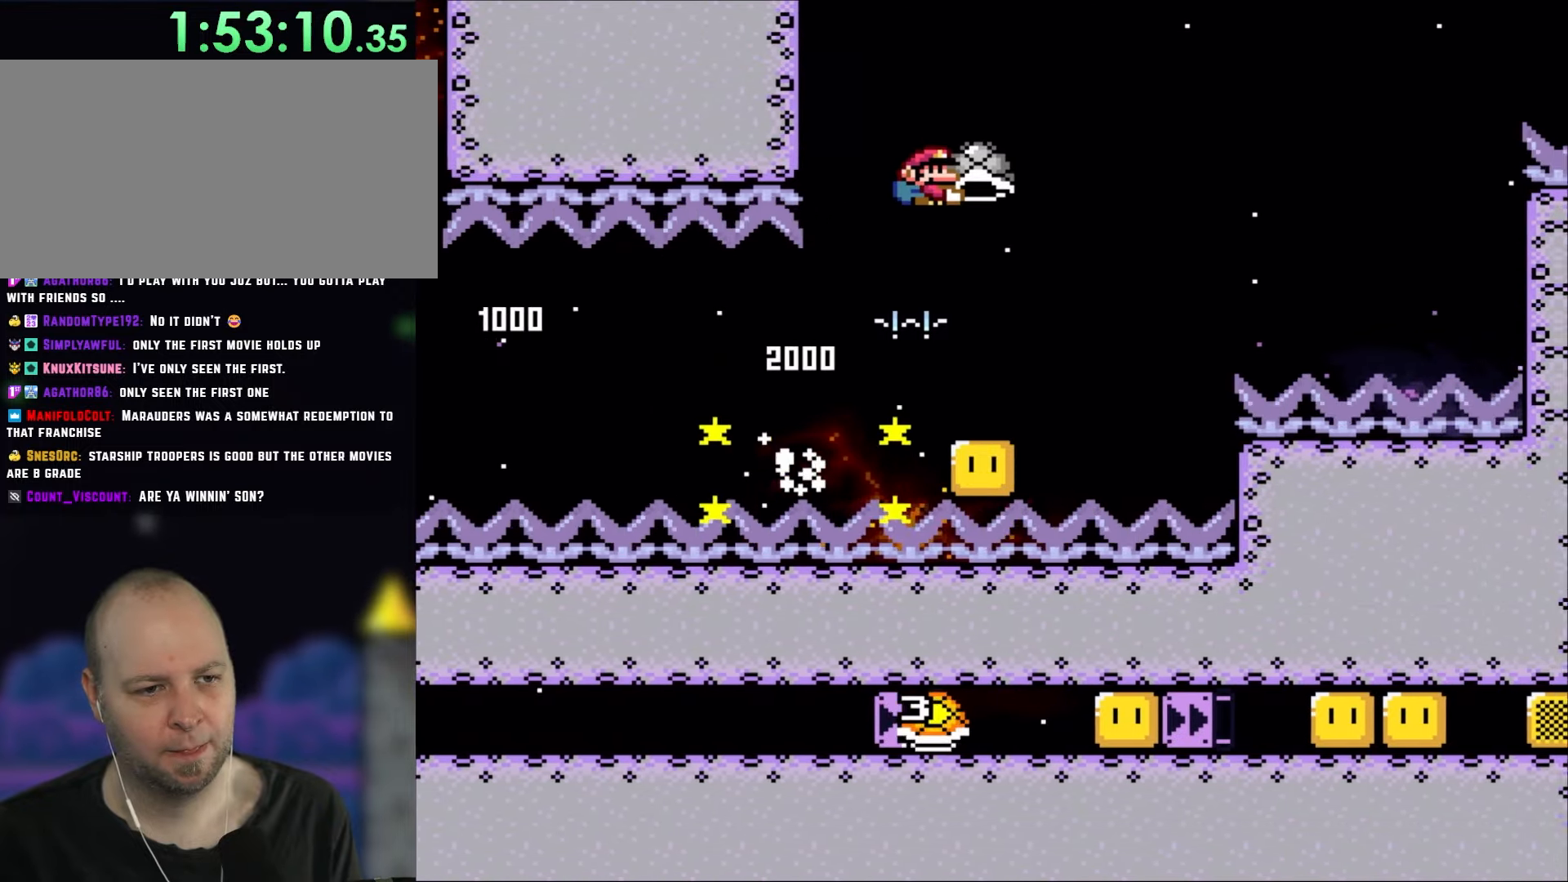
{"dt_ms": 500, "buttons": ["B", "Y", "DPAD_RIGHT"], "events": [[283, "Y", "up"], [367, "Y", "down"]]}
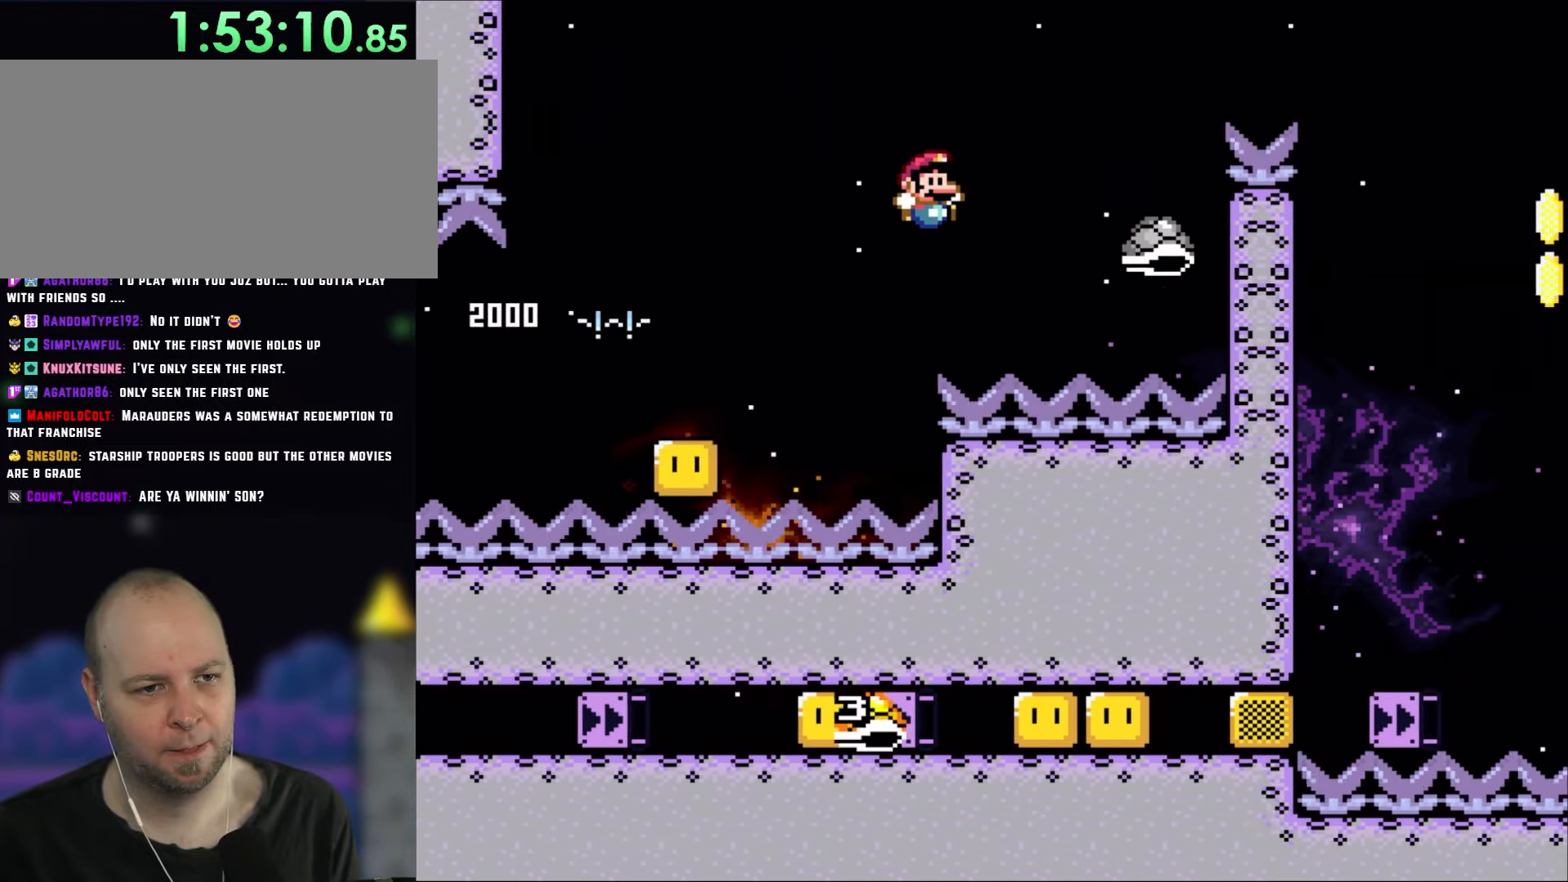
{"dt_ms": 500, "buttons": ["B", "Y", "DPAD_RIGHT"], "events": []}
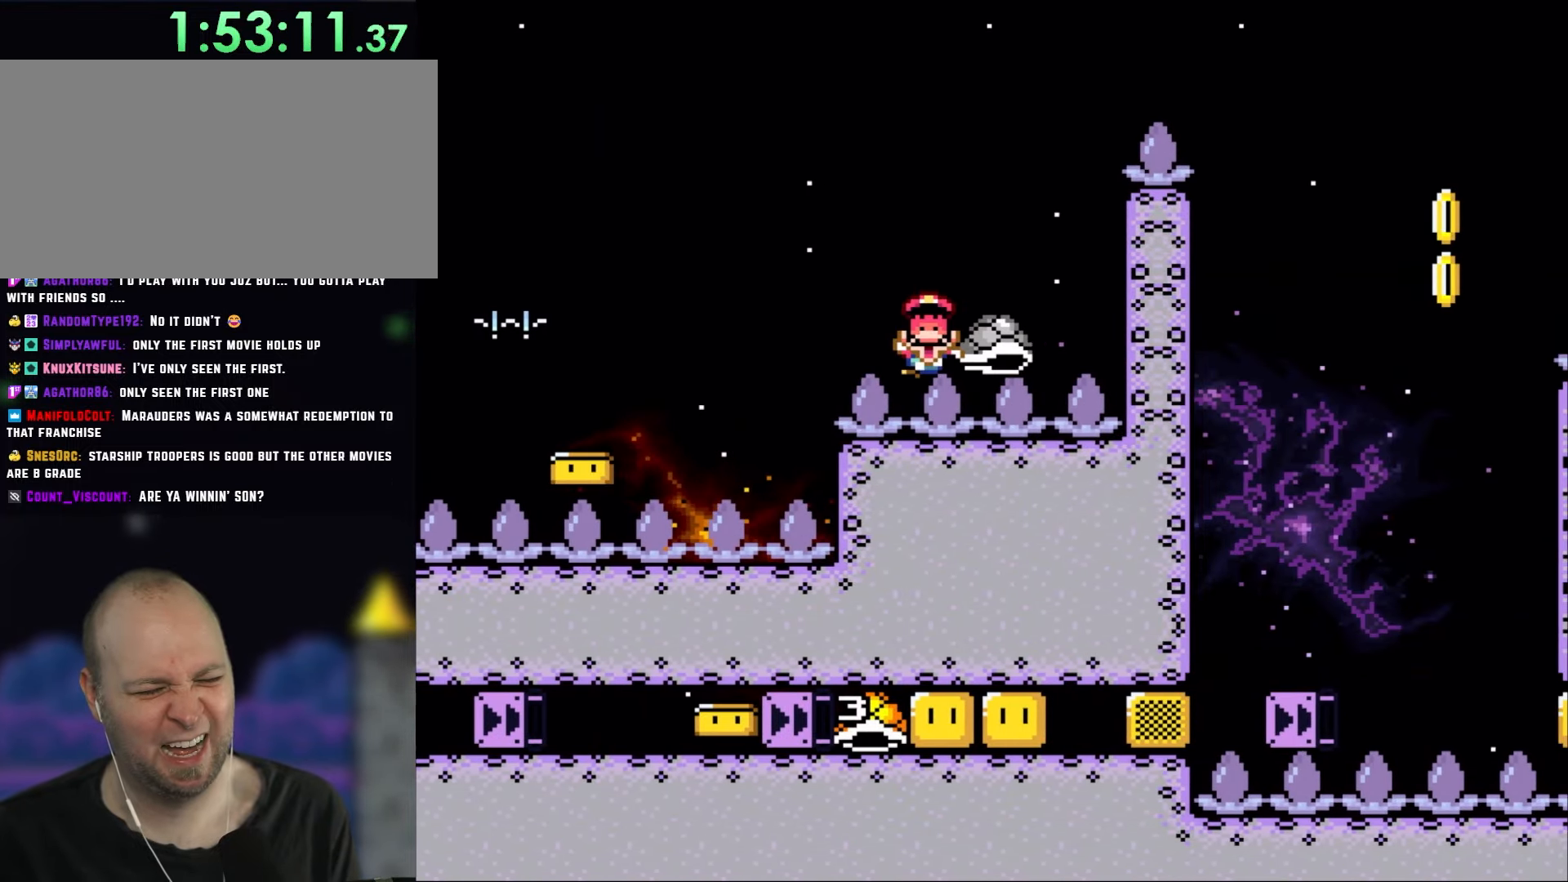
{"dt_ms": 1000, "buttons": ["Y", "DPAD_RIGHT"], "events": [[233, "DPAD_RIGHT", "up"], [267, "B", "up"], [267, "Y", "up"], [367, "B", "down"], [433, "DPAD_RIGHT", "down"], [450, "Y", "down"], [950, "B", "up"]]}
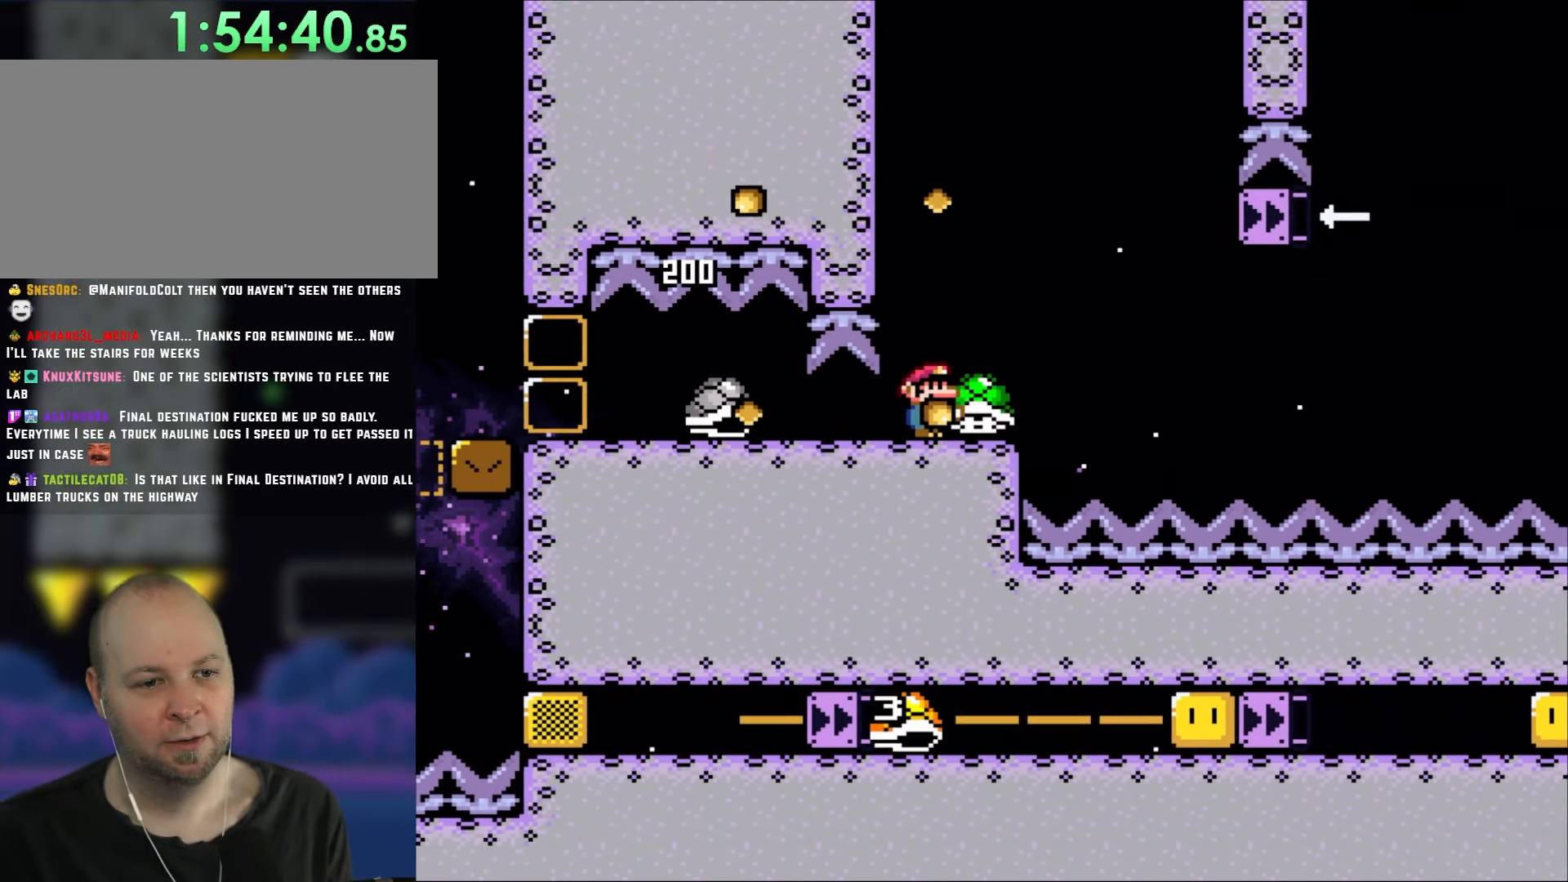
{"dt_ms": 500, "buttons": ["B", "Y"], "events": [[133, "B", "down"], [233, "B", "up"], [233, "DPAD_RIGHT", "up"], [233, "DPAD_UP", "down"], [267, "DPAD_UP", "up"], [400, "DPAD_RIGHT", "down"], [450, "B", "down"], [450, "DPAD_RIGHT", "up"]]}
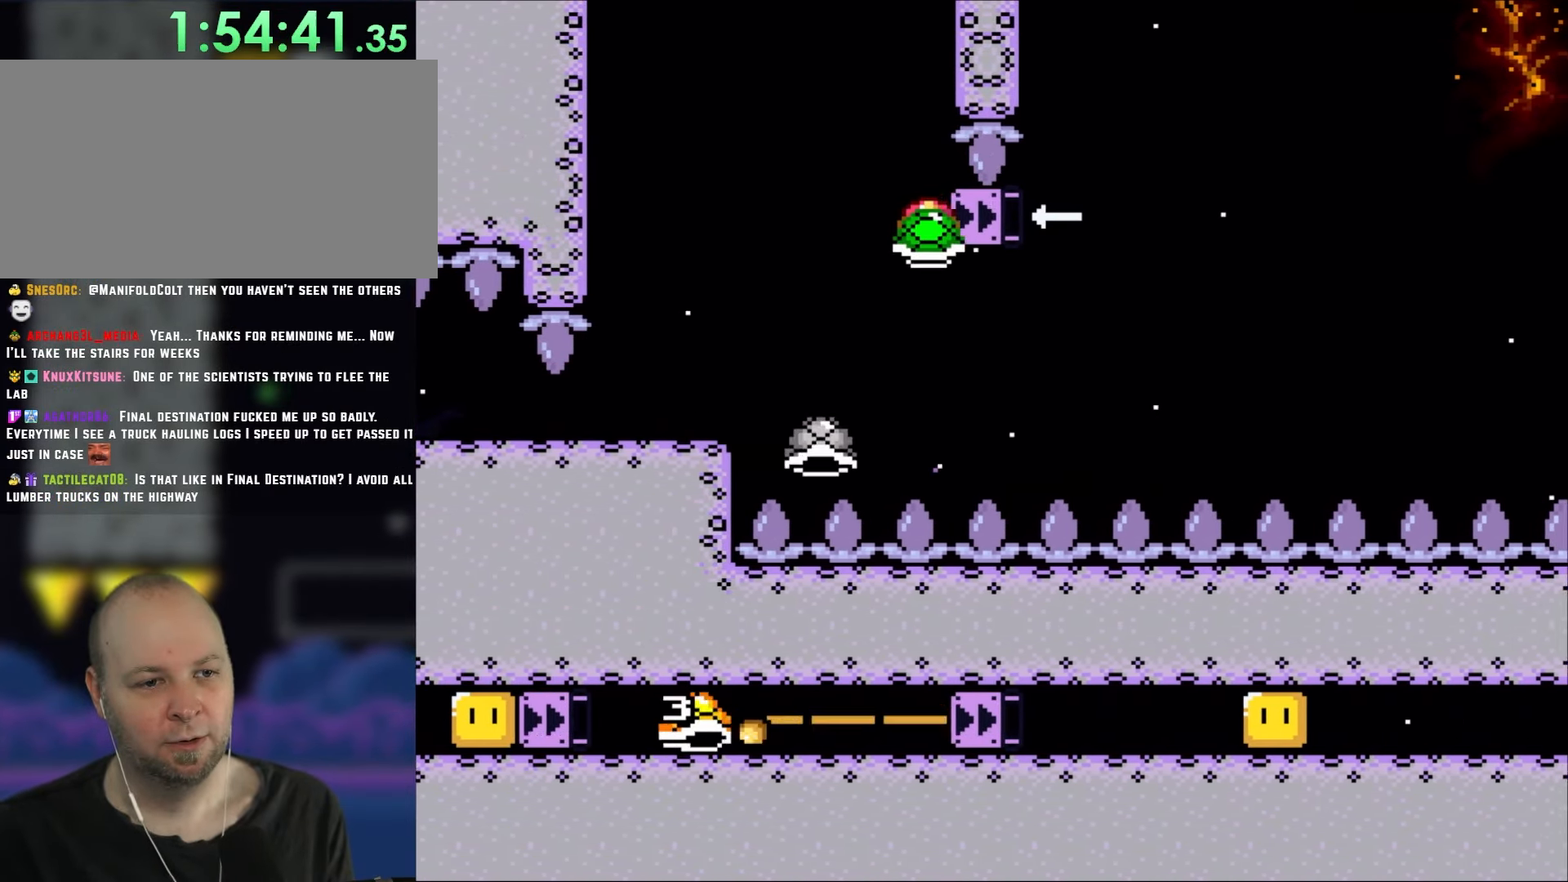
{"dt_ms": 500, "buttons": ["B", "Y", "DPAD_RIGHT"], "events": [[33, "DPAD_LEFT", "down"], [133, "DPAD_LEFT", "up"], [133, "DPAD_UP", "down"], [167, "DPAD_RIGHT", "down"], [167, "DPAD_UP", "up"]]}
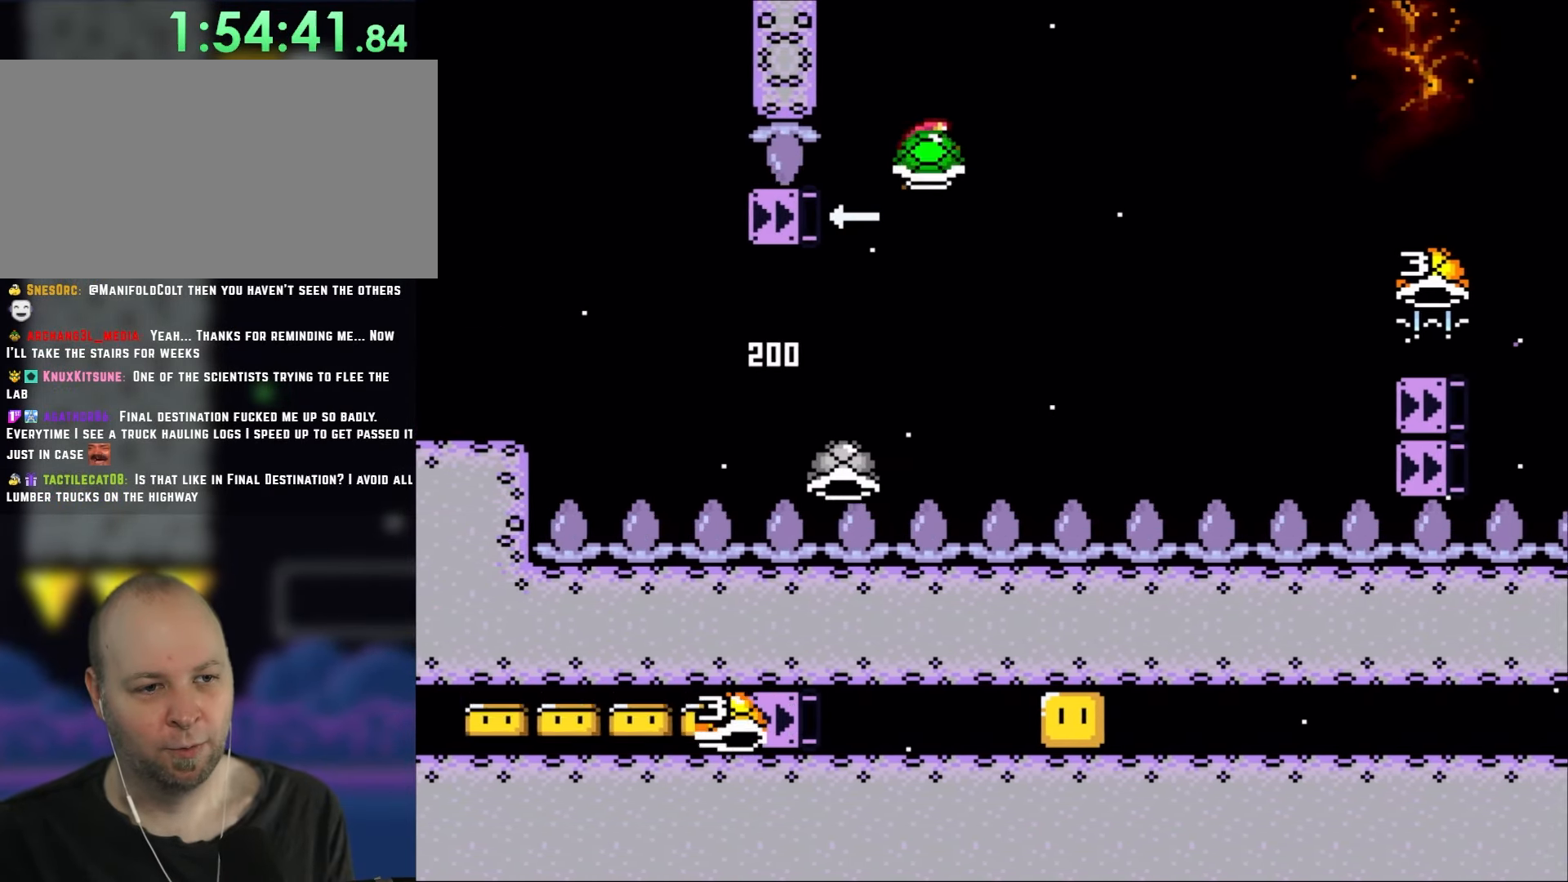
{"dt_ms": 500, "buttons": ["B", "Y", "DPAD_RIGHT"], "events": [[133, "DPAD_LEFT", "down"], [133, "DPAD_RIGHT", "up"], [183, "DPAD_LEFT", "up"], [217, "Y", "up"], [300, "Y", "down"], [400, "DPAD_RIGHT", "down"]]}
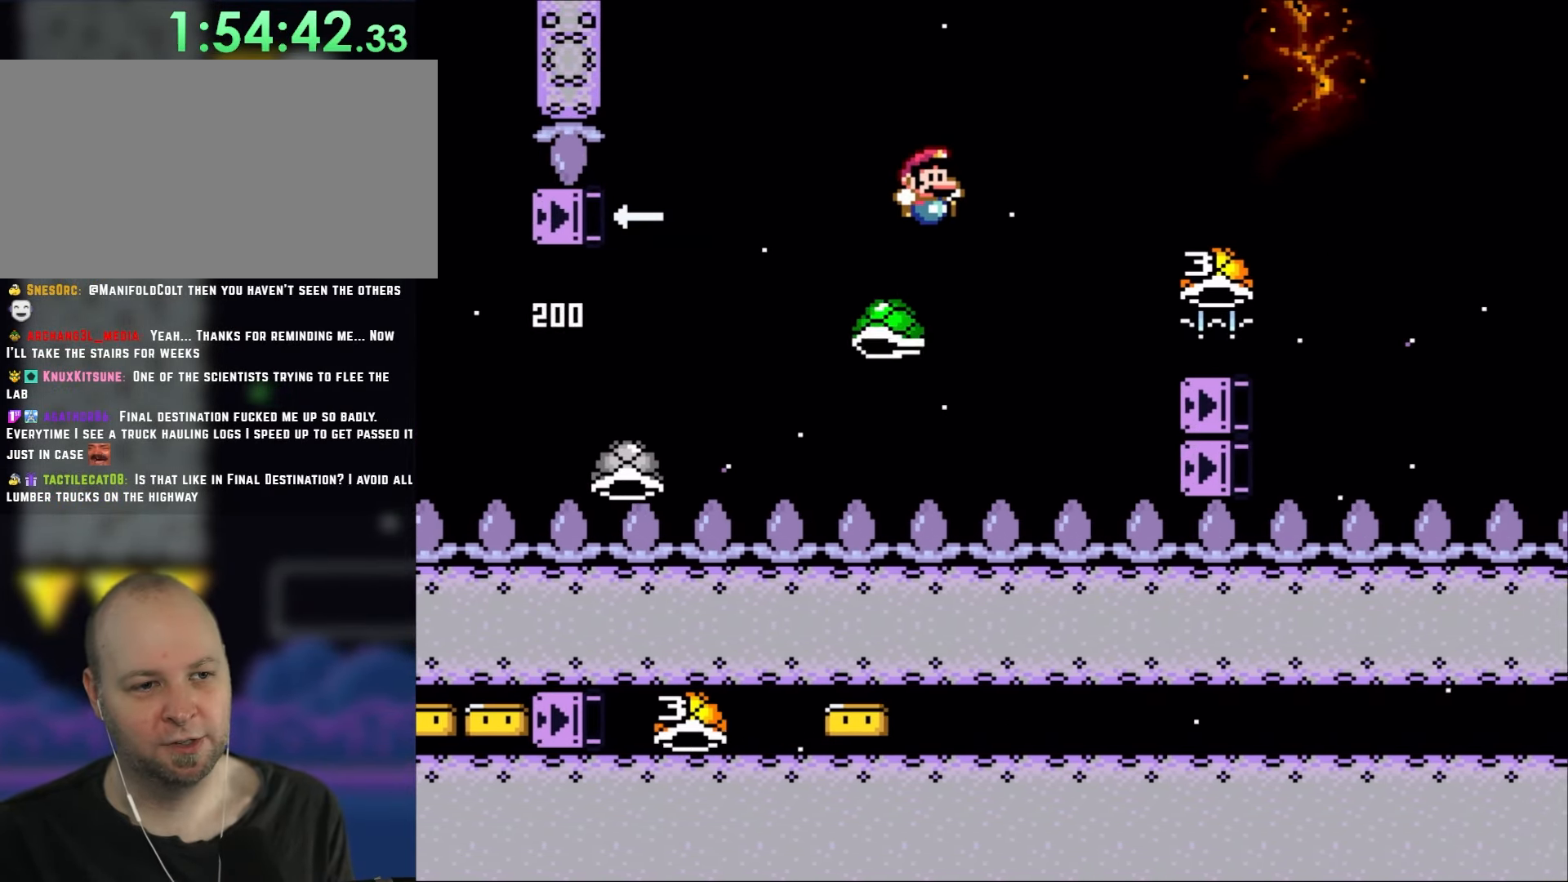
{"dt_ms": 500, "buttons": ["B", "Y", "DPAD_RIGHT"], "events": []}
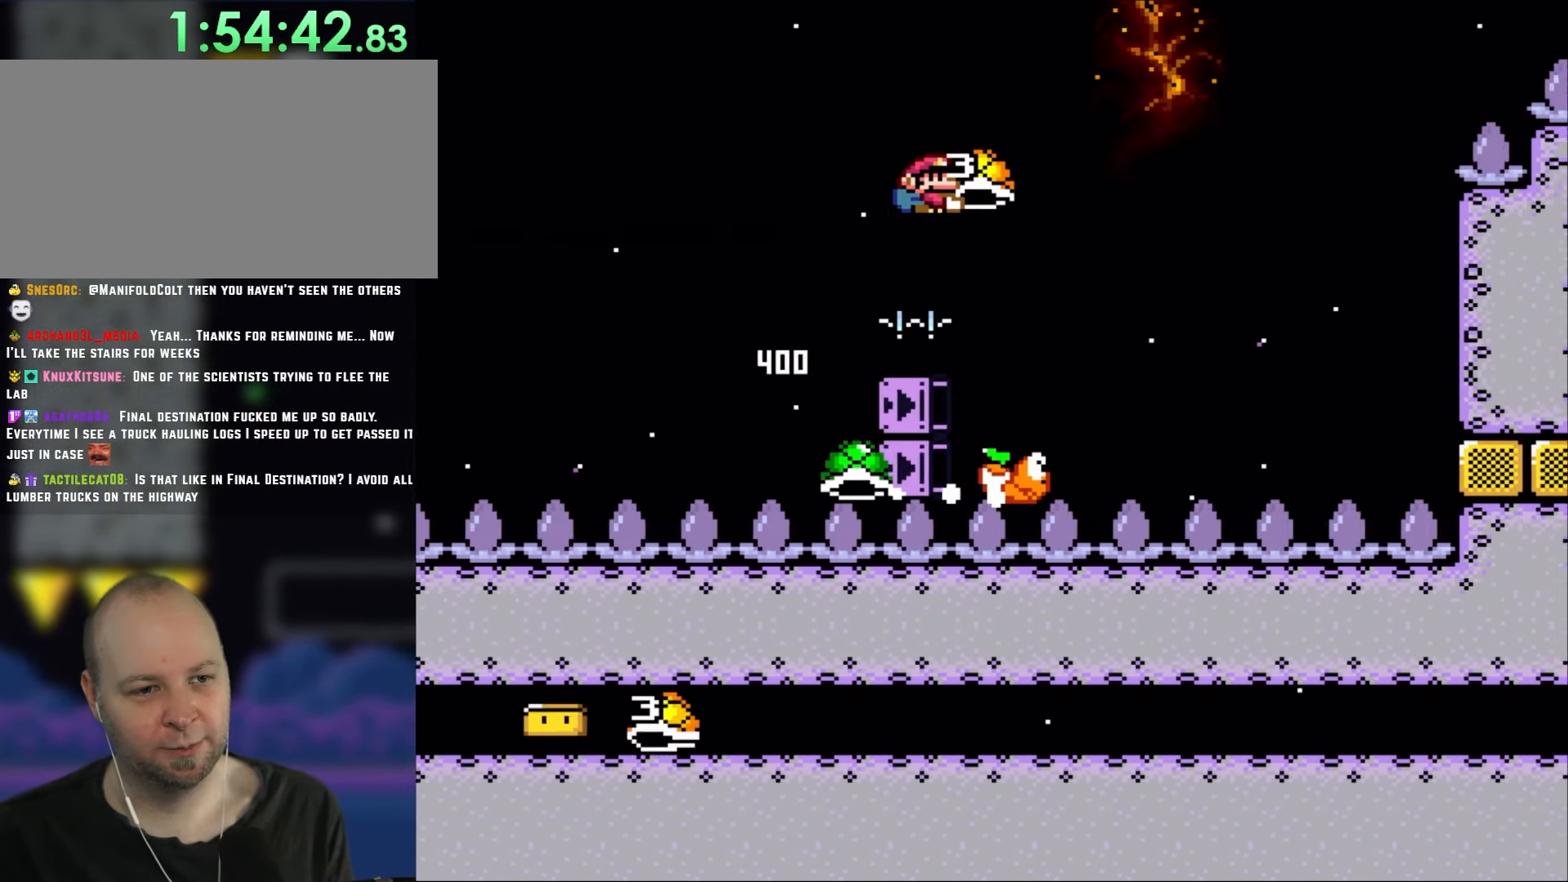
{"dt_ms": 500, "buttons": ["B", "Y", "DPAD_RIGHT"], "events": [[283, "Y", "up"], [367, "Y", "down"]]}
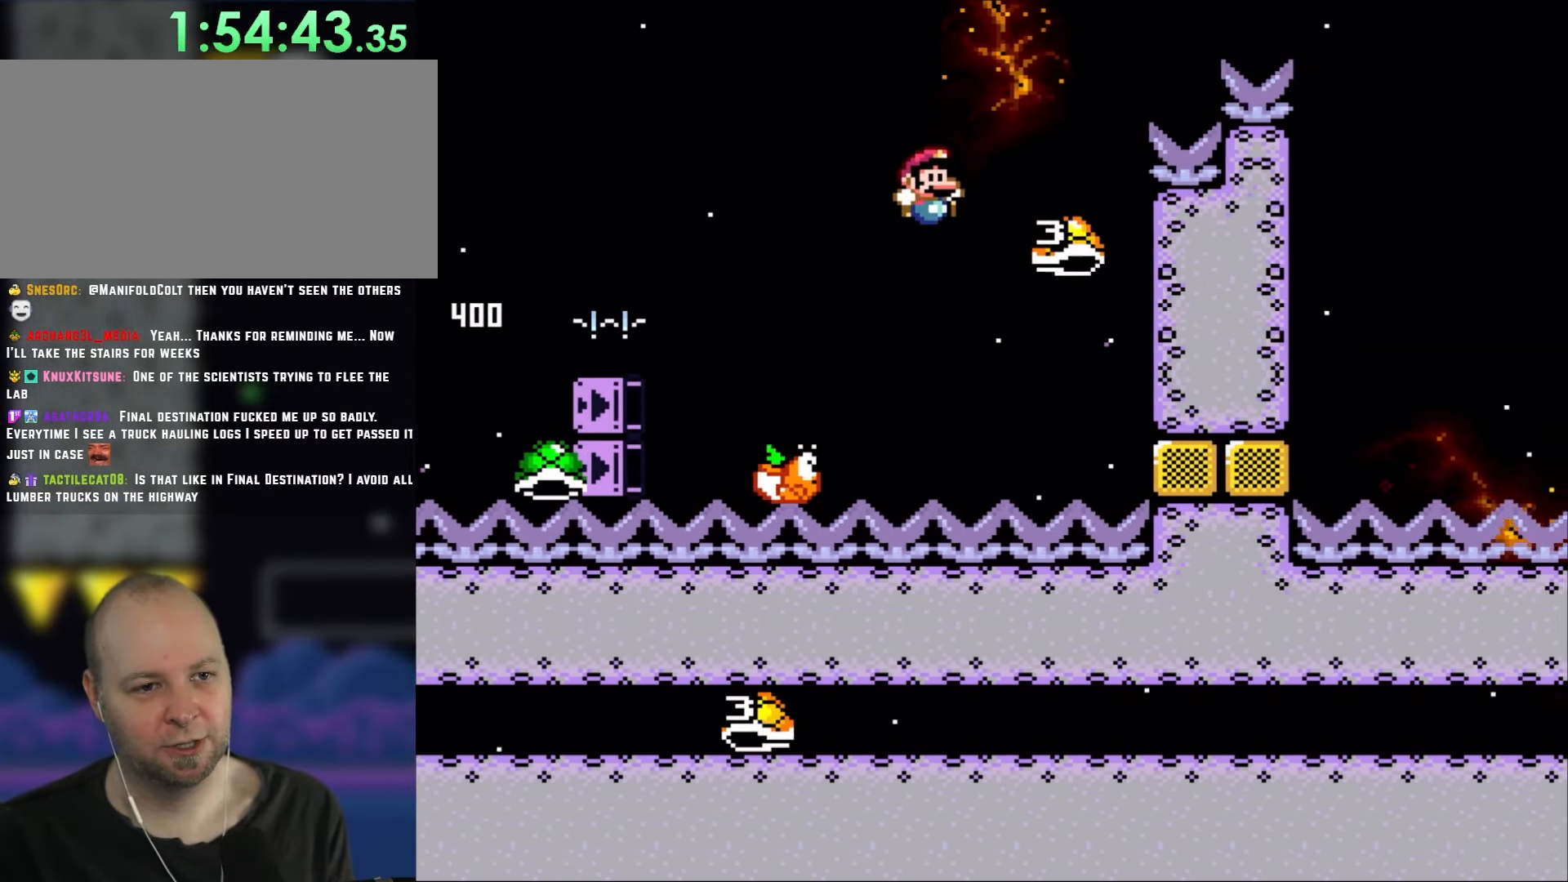
{"dt_ms": 500, "buttons": ["B", "Y", "DPAD_RIGHT"], "events": []}
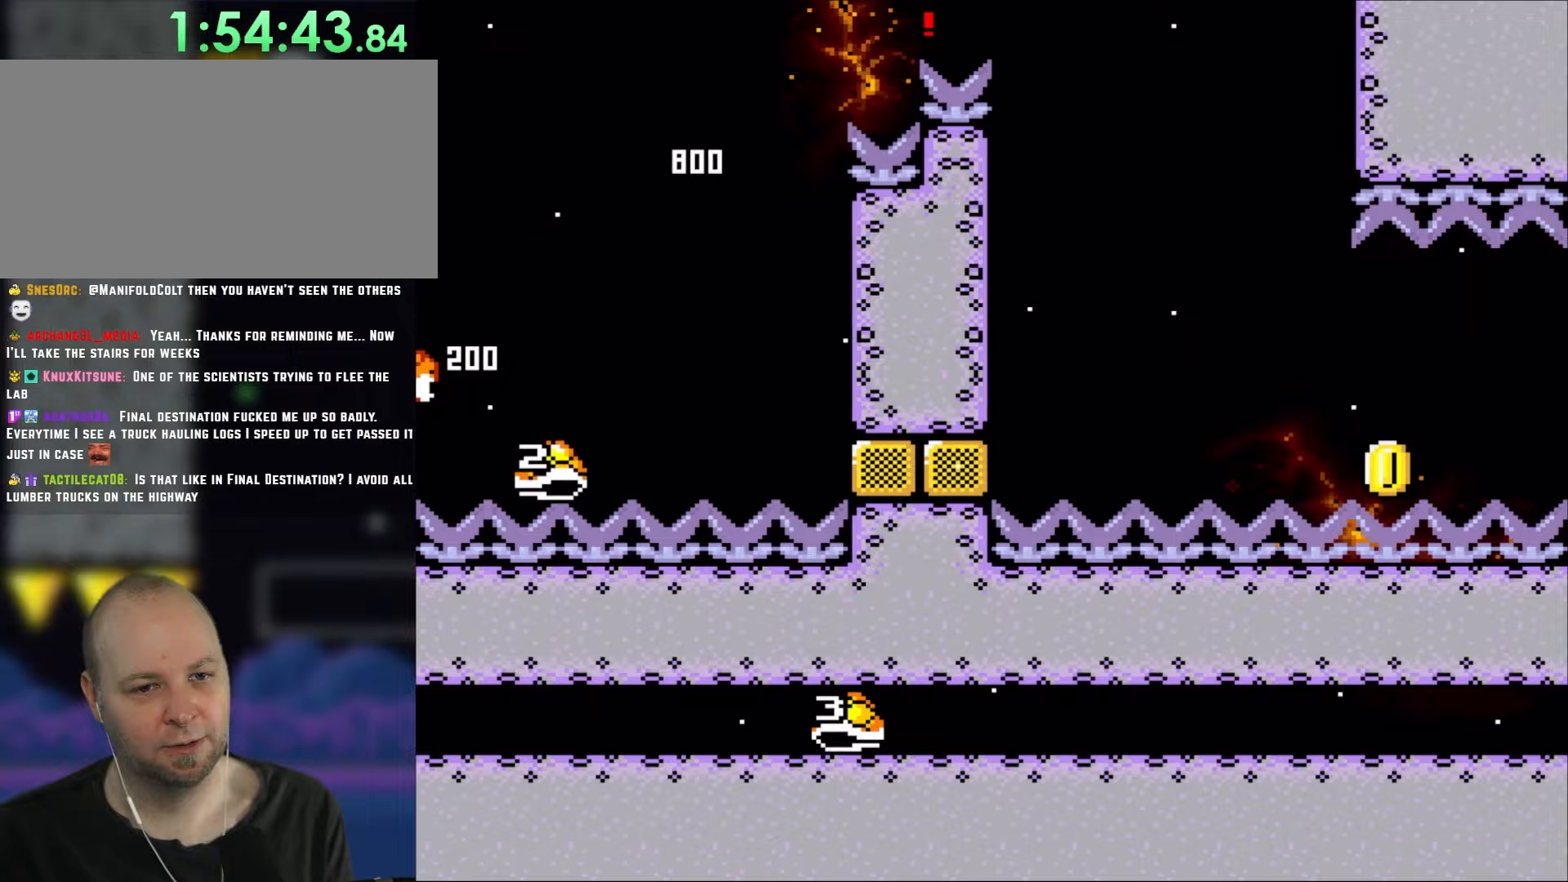
{"dt_ms": 500, "buttons": ["B", "Y", "DPAD_RIGHT"], "events": []}
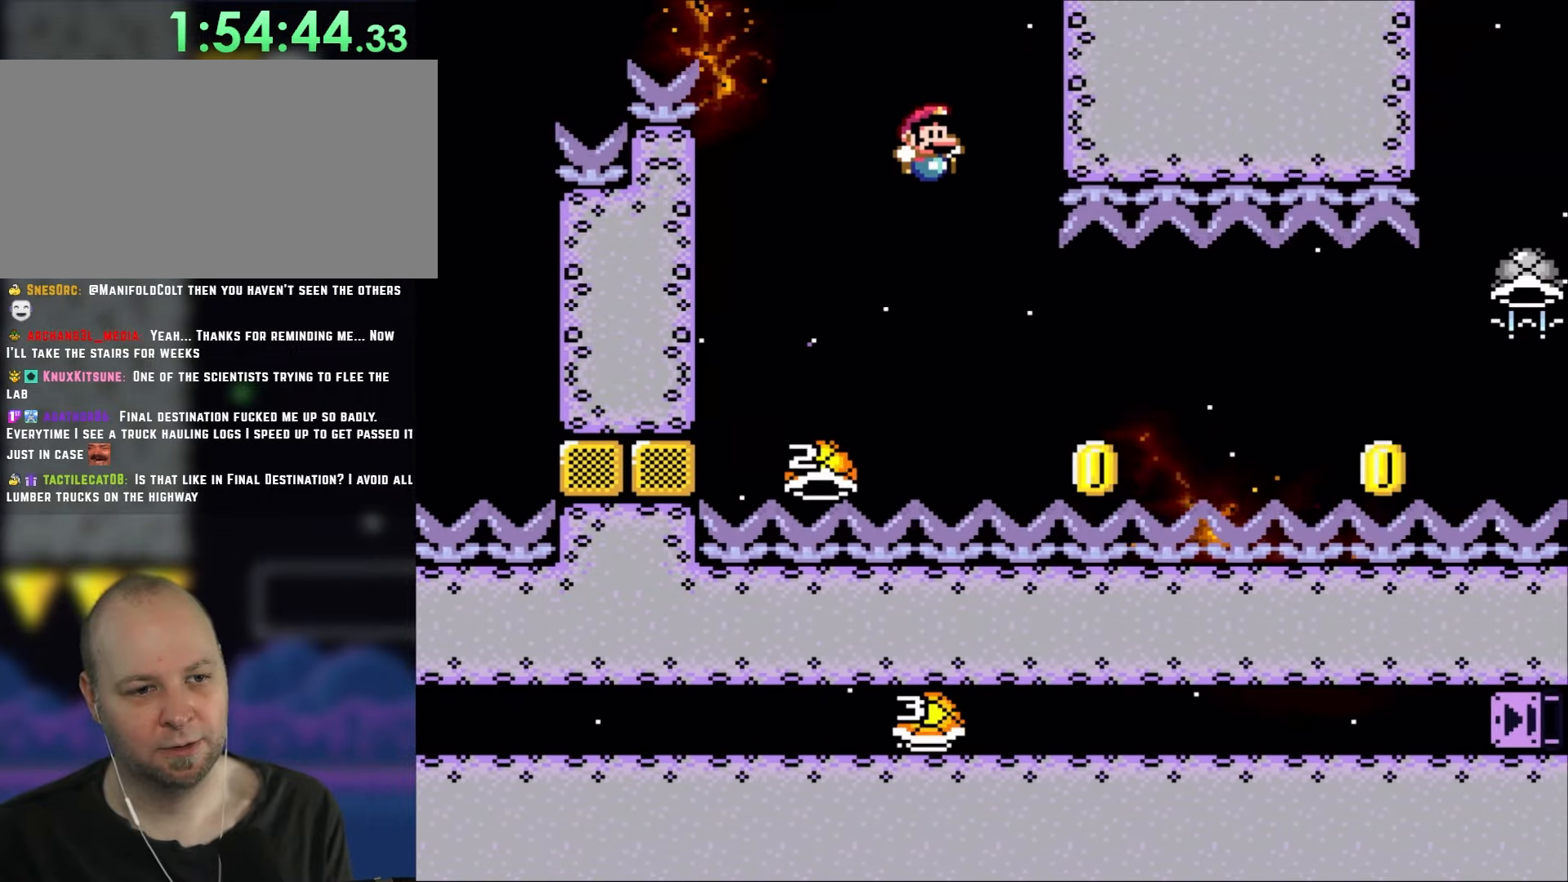
{"dt_ms": 500, "buttons": ["B", "Y", "DPAD_RIGHT"], "events": [[300, "B", "up"], [433, "B", "down"]]}
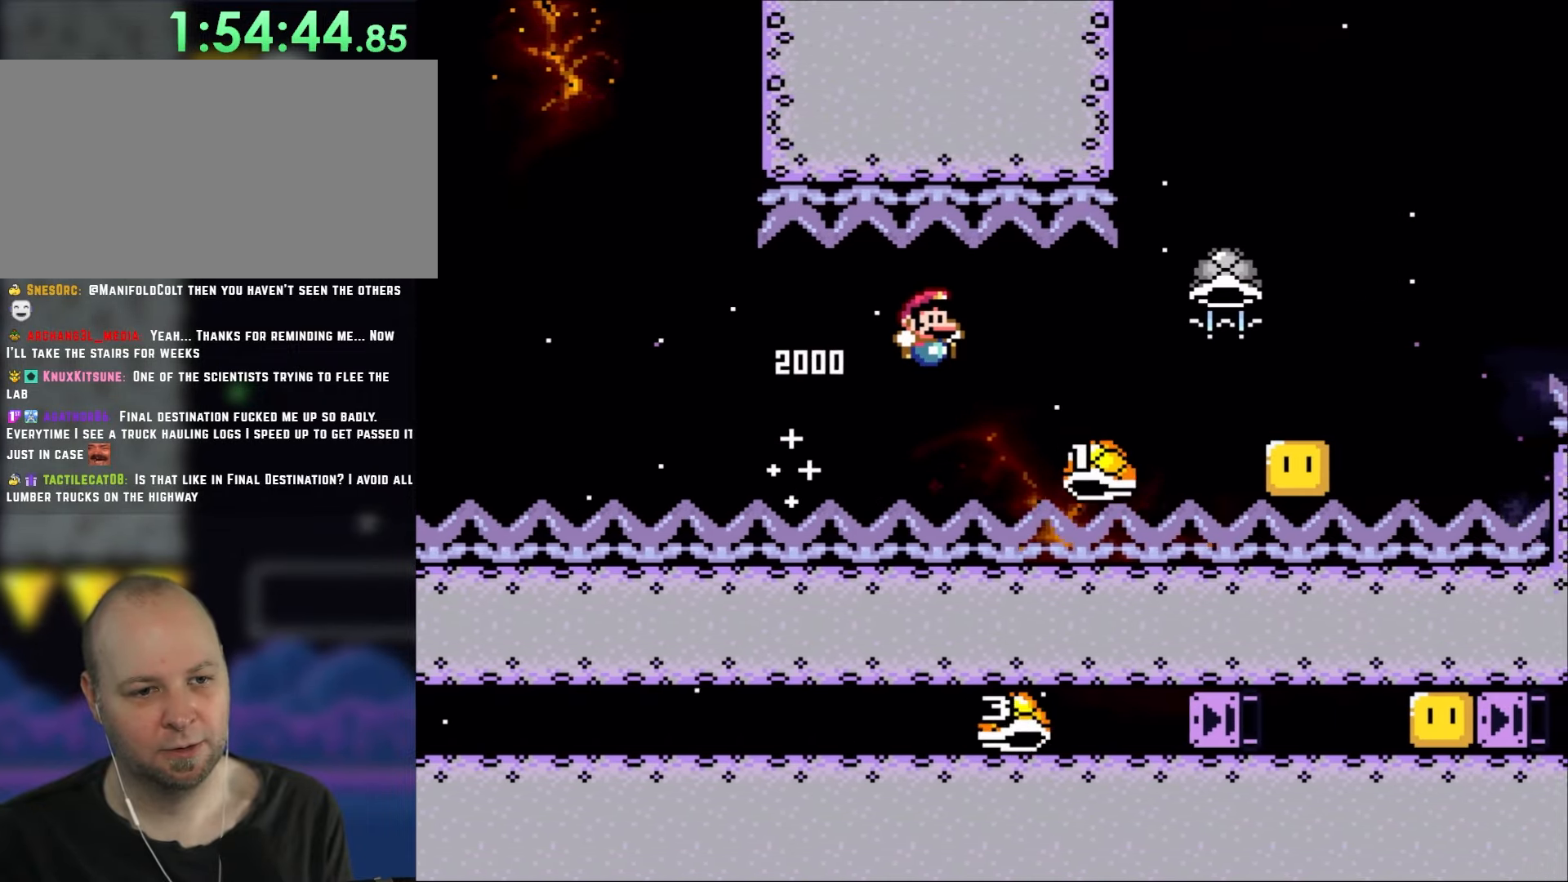
{"dt_ms": 500, "buttons": ["B", "Y", "DPAD_RIGHT"], "events": []}
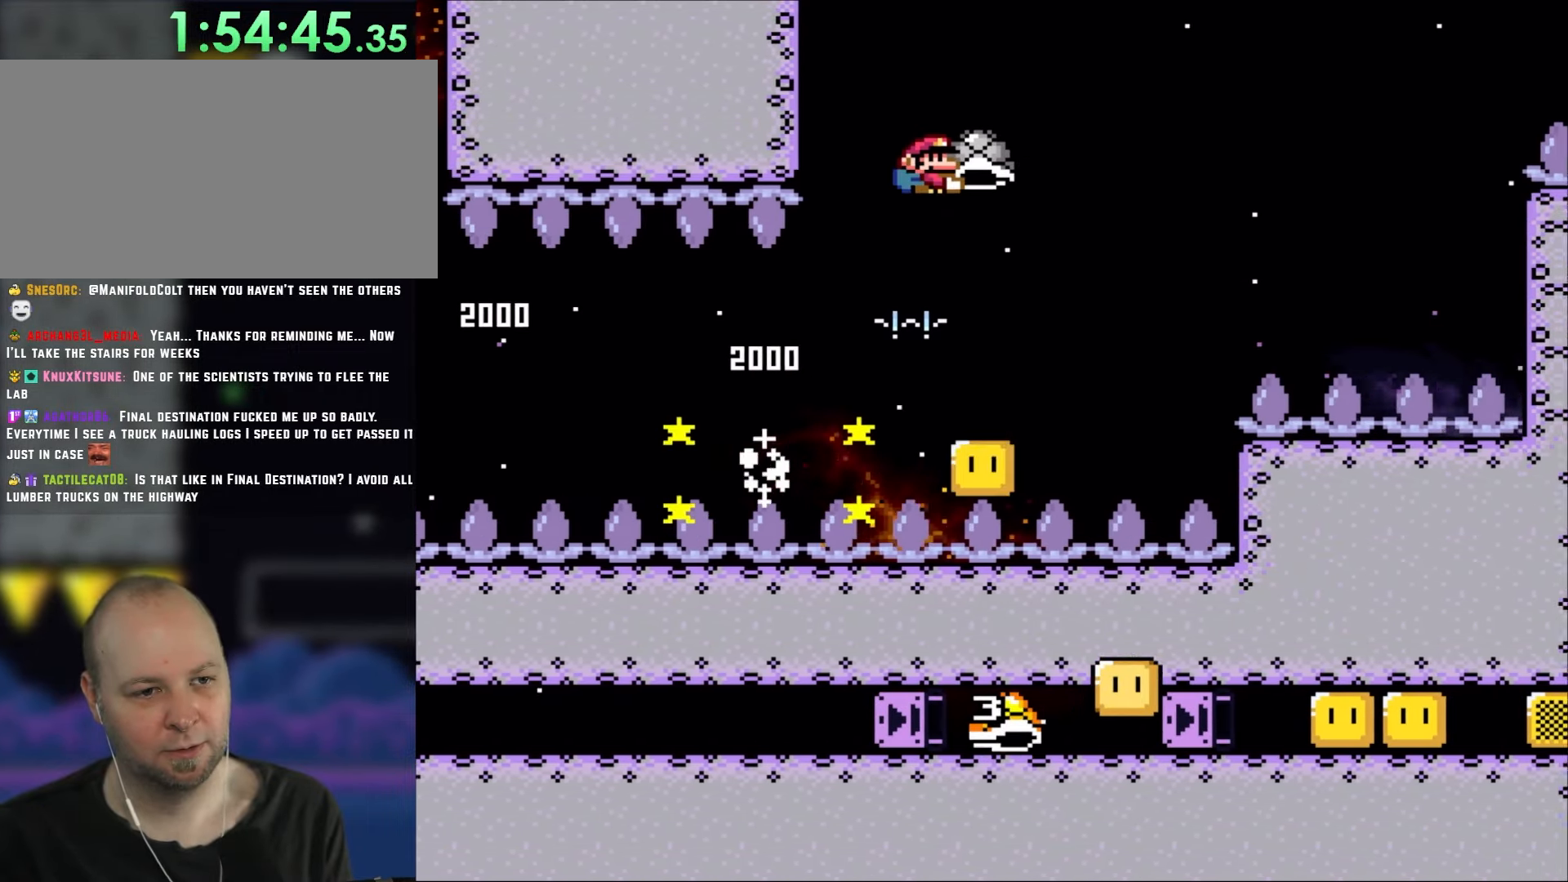
{"dt_ms": 500, "buttons": ["B", "Y", "DPAD_RIGHT"], "events": [[300, "Y", "up"], [367, "Y", "down"]]}
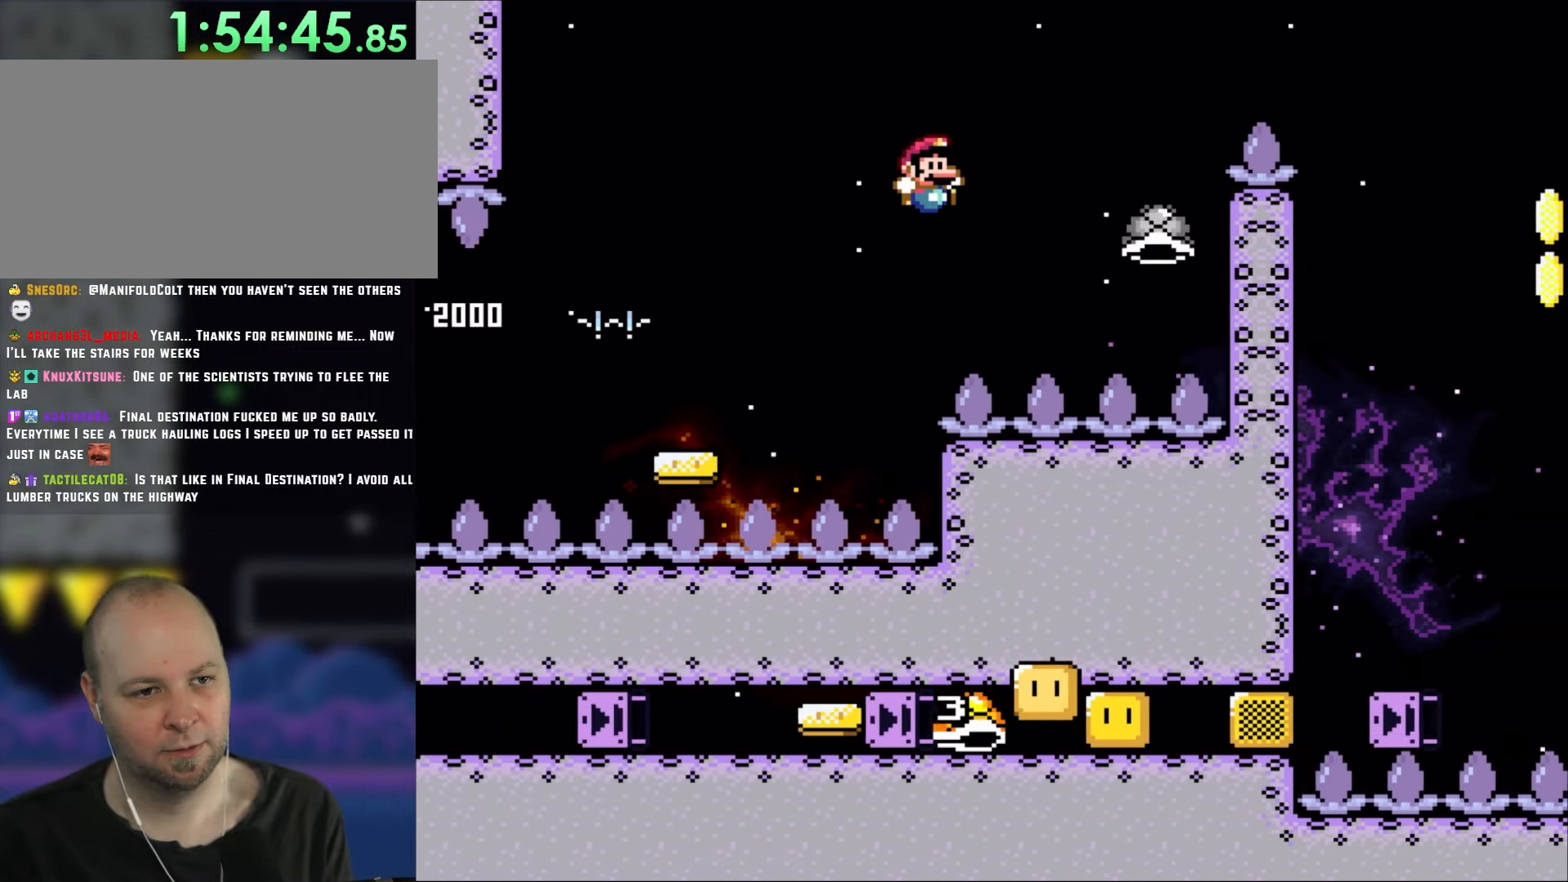
{"dt_ms": 500, "buttons": ["B", "Y", "DPAD_RIGHT"], "events": []}
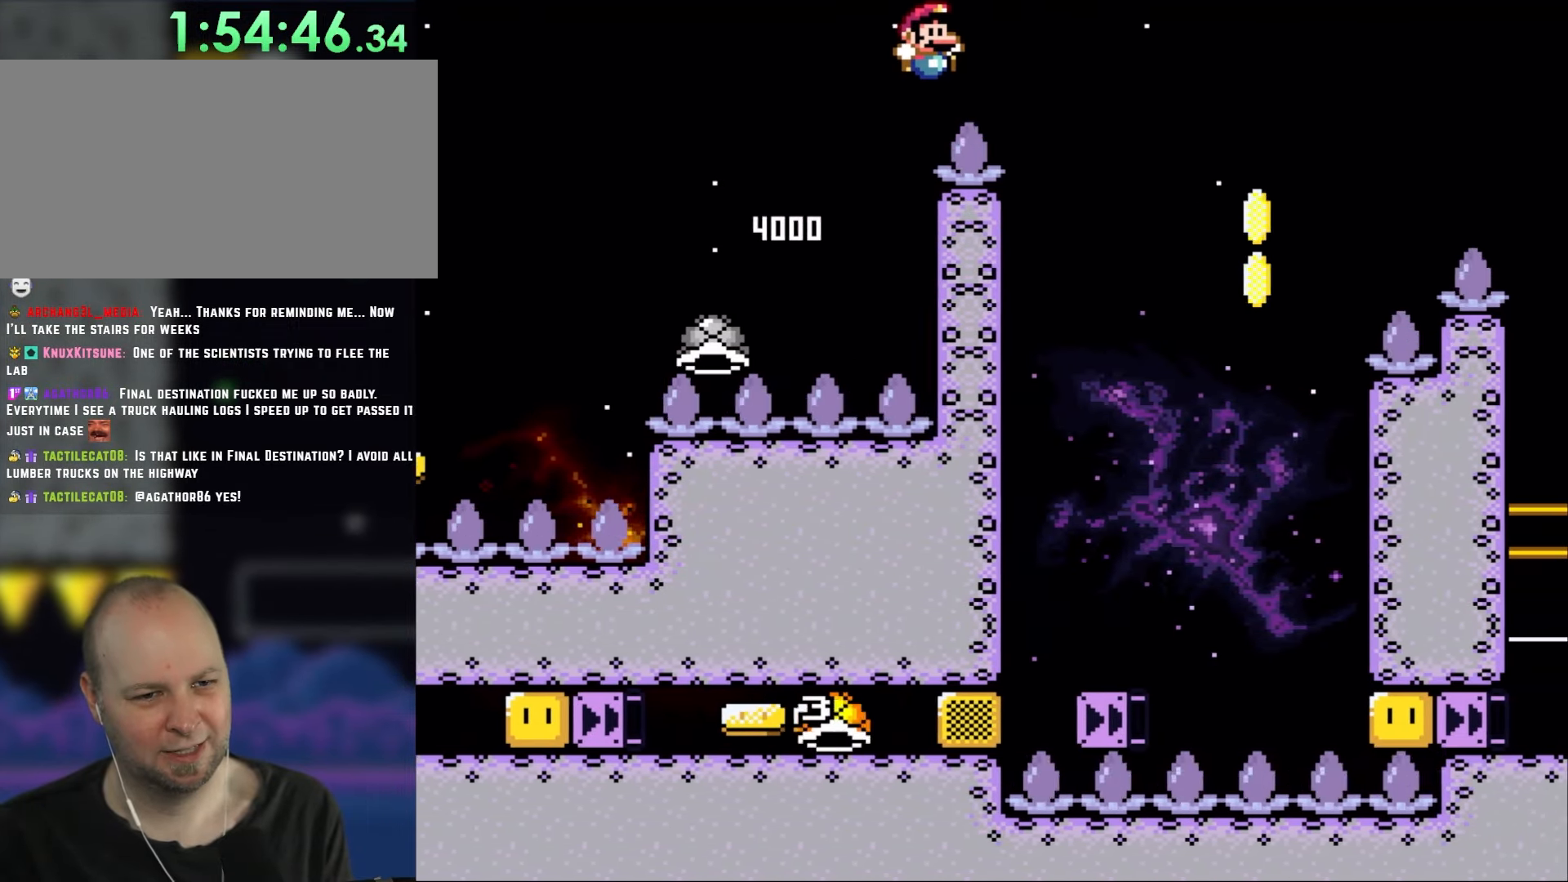
{"dt_ms": 500, "buttons": ["B", "Y", "DPAD_LEFT"], "events": [[450, "DPAD_RIGHT", "up"], [483, "DPAD_LEFT", "down"]]}